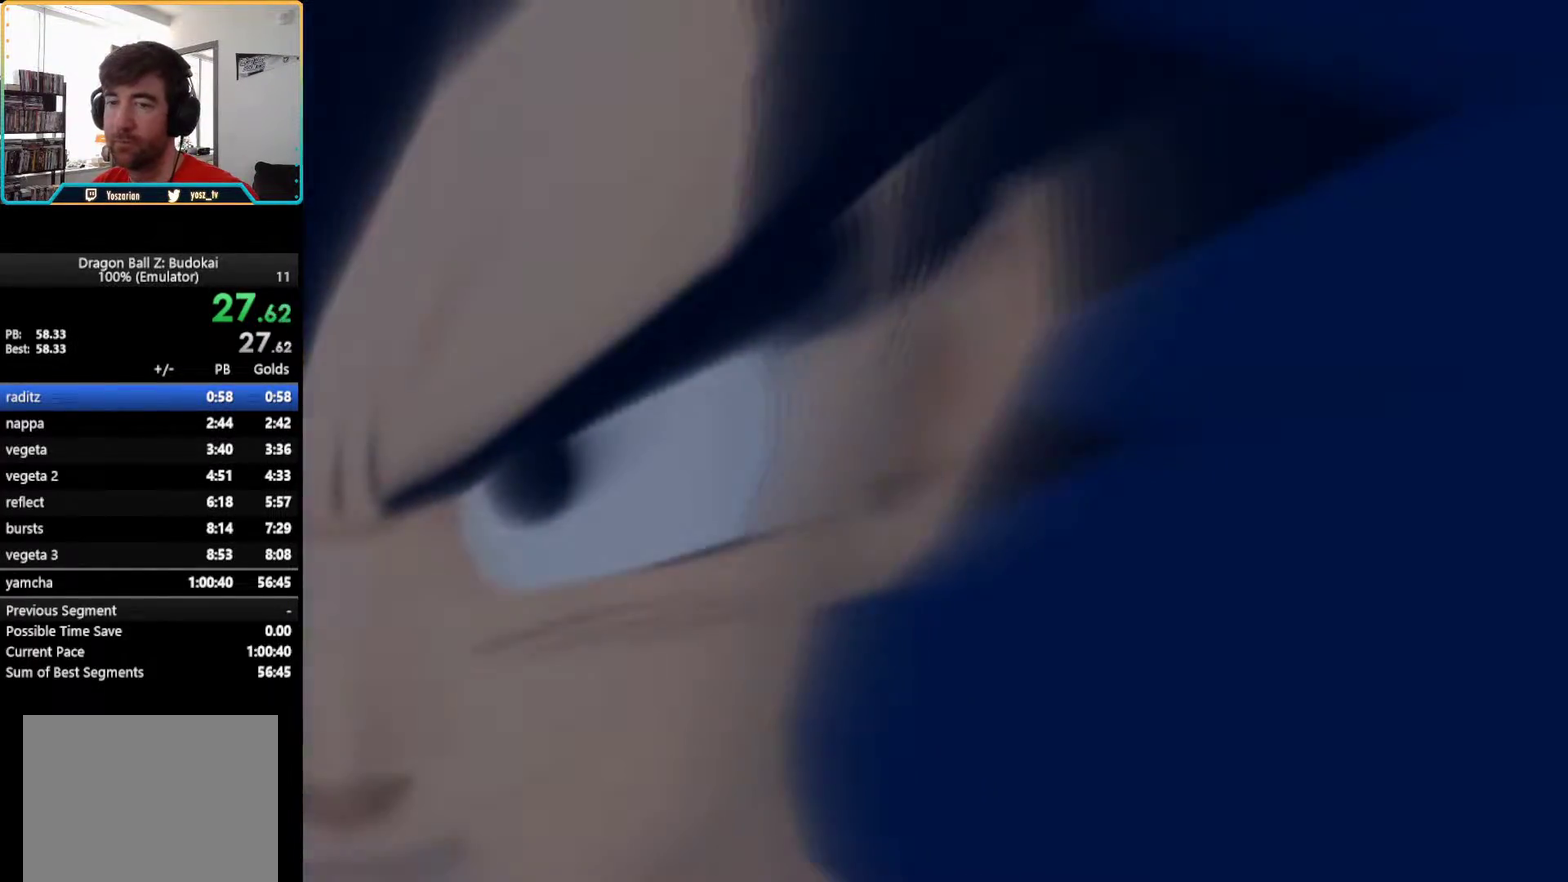
Gameplay with a controller (PlayStation layout); each line is a JSON object with the inputs held at the frame after it. "events" lists button and stick changes between this image and that frame as [ms after this image, input, new state], when the widget could be followed in between. Not read: L3 R3.
{"buttons": [], "left_stick": "center", "right_stick": "center", "events": [[50, "START", "up"], [350, "START", "down"], [467, "START", "up"]]}
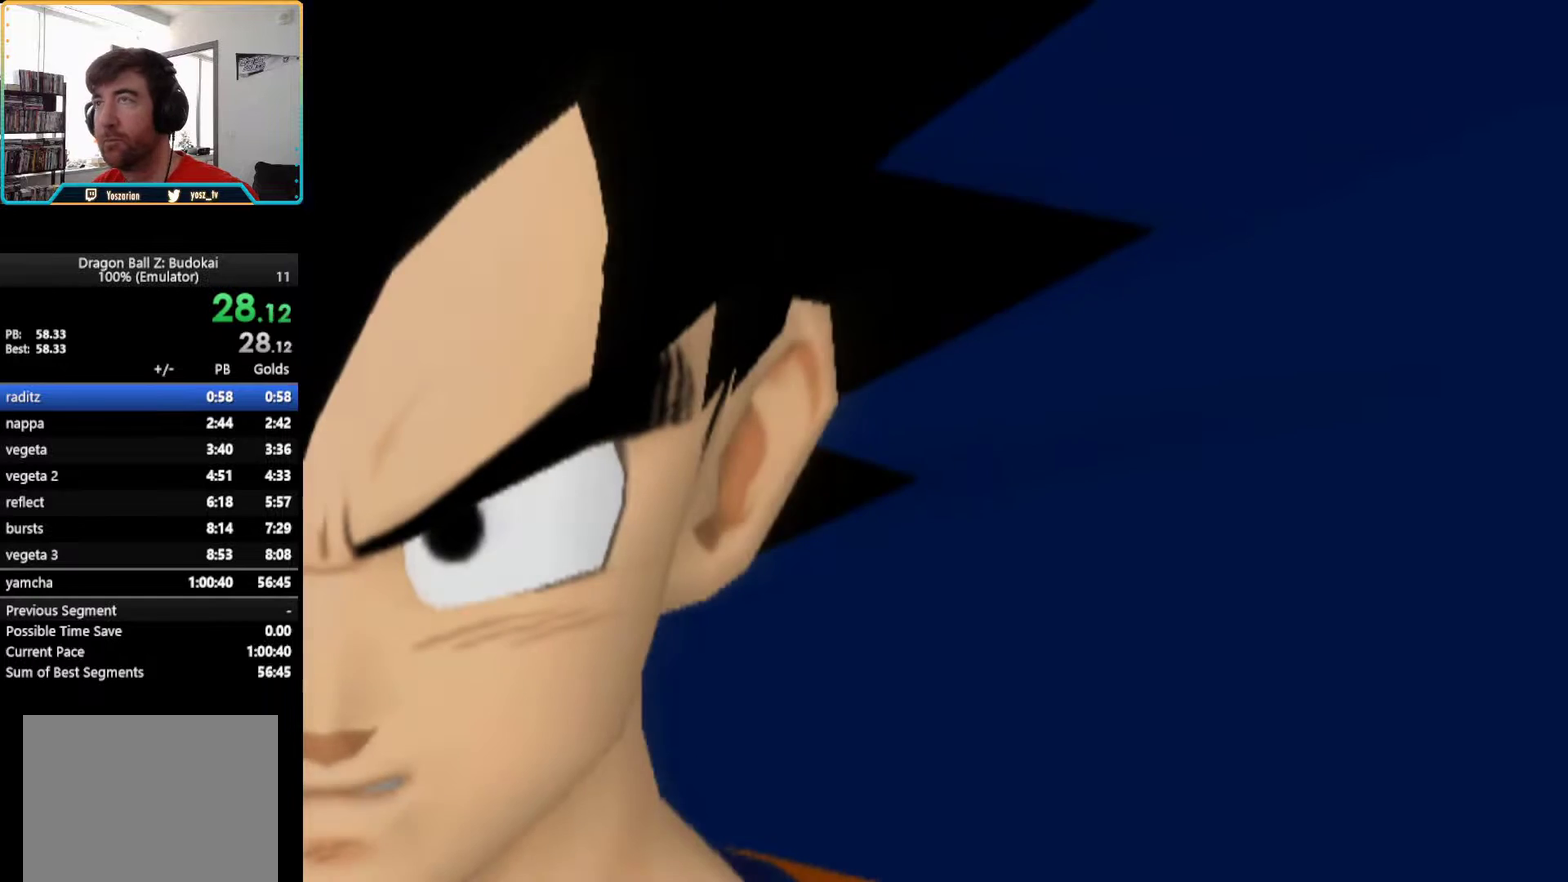
{"buttons": [], "left_stick": "center", "right_stick": "center", "events": [[83, "START", "down"], [167, "START", "up"], [250, "START", "down"], [333, "START", "up"], [433, "START", "down"], [500, "START", "up"]]}
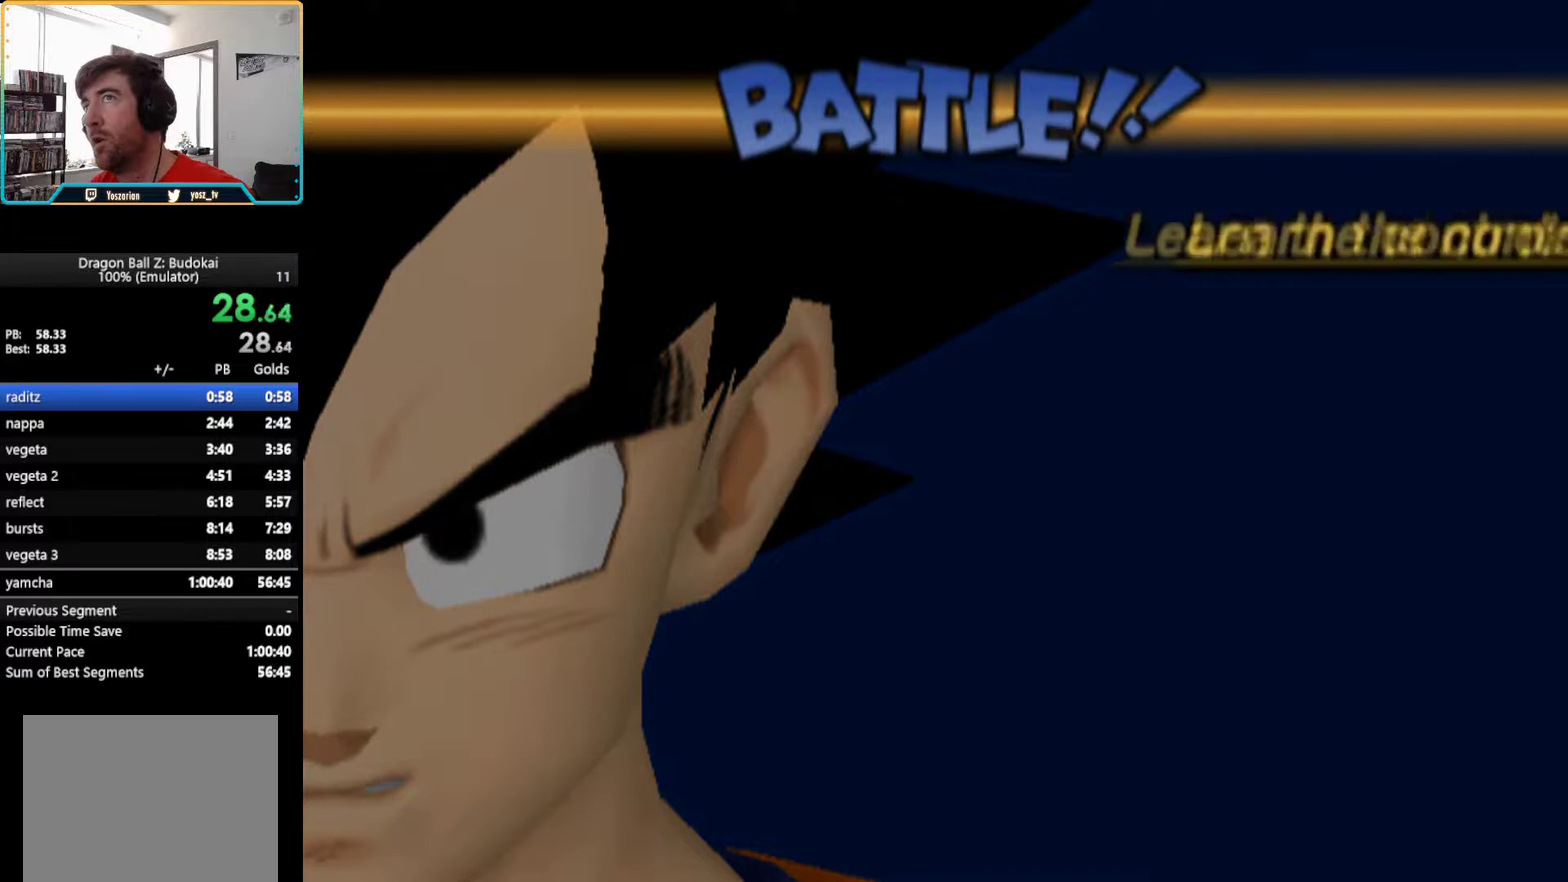
{"buttons": ["START"], "left_stick": "center", "right_stick": "center", "events": [[100, "START", "down"], [200, "START", "up"], [267, "START", "down"], [383, "START", "up"], [467, "START", "down"]]}
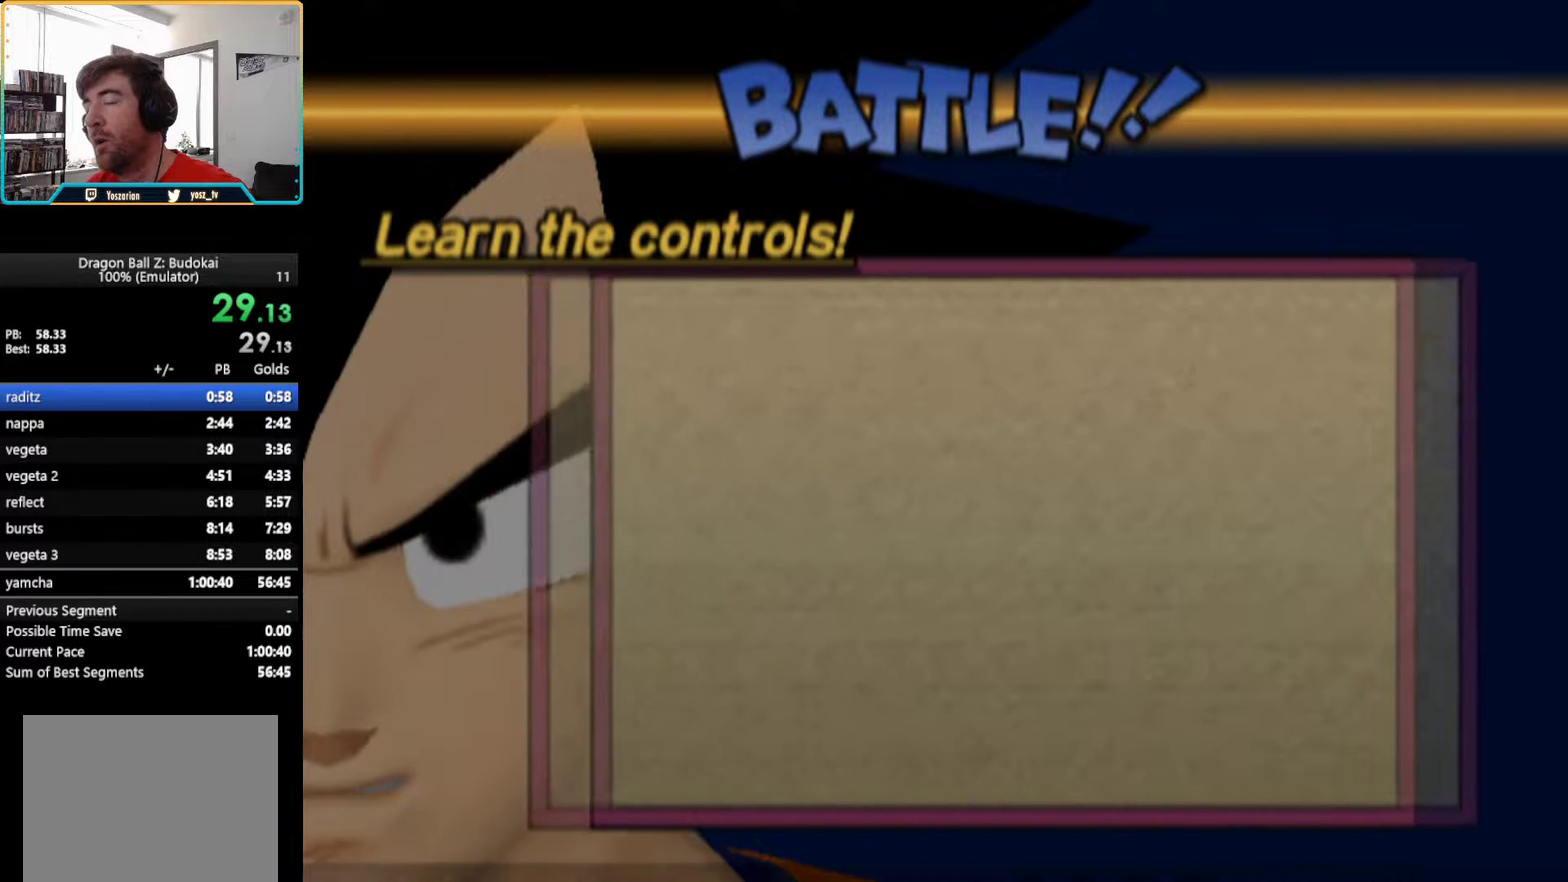
{"buttons": ["START"], "left_stick": "center", "right_stick": "center", "events": [[50, "START", "up"], [133, "START", "down"], [250, "START", "up"], [300, "START", "down"], [400, "START", "up"], [483, "START", "down"]]}
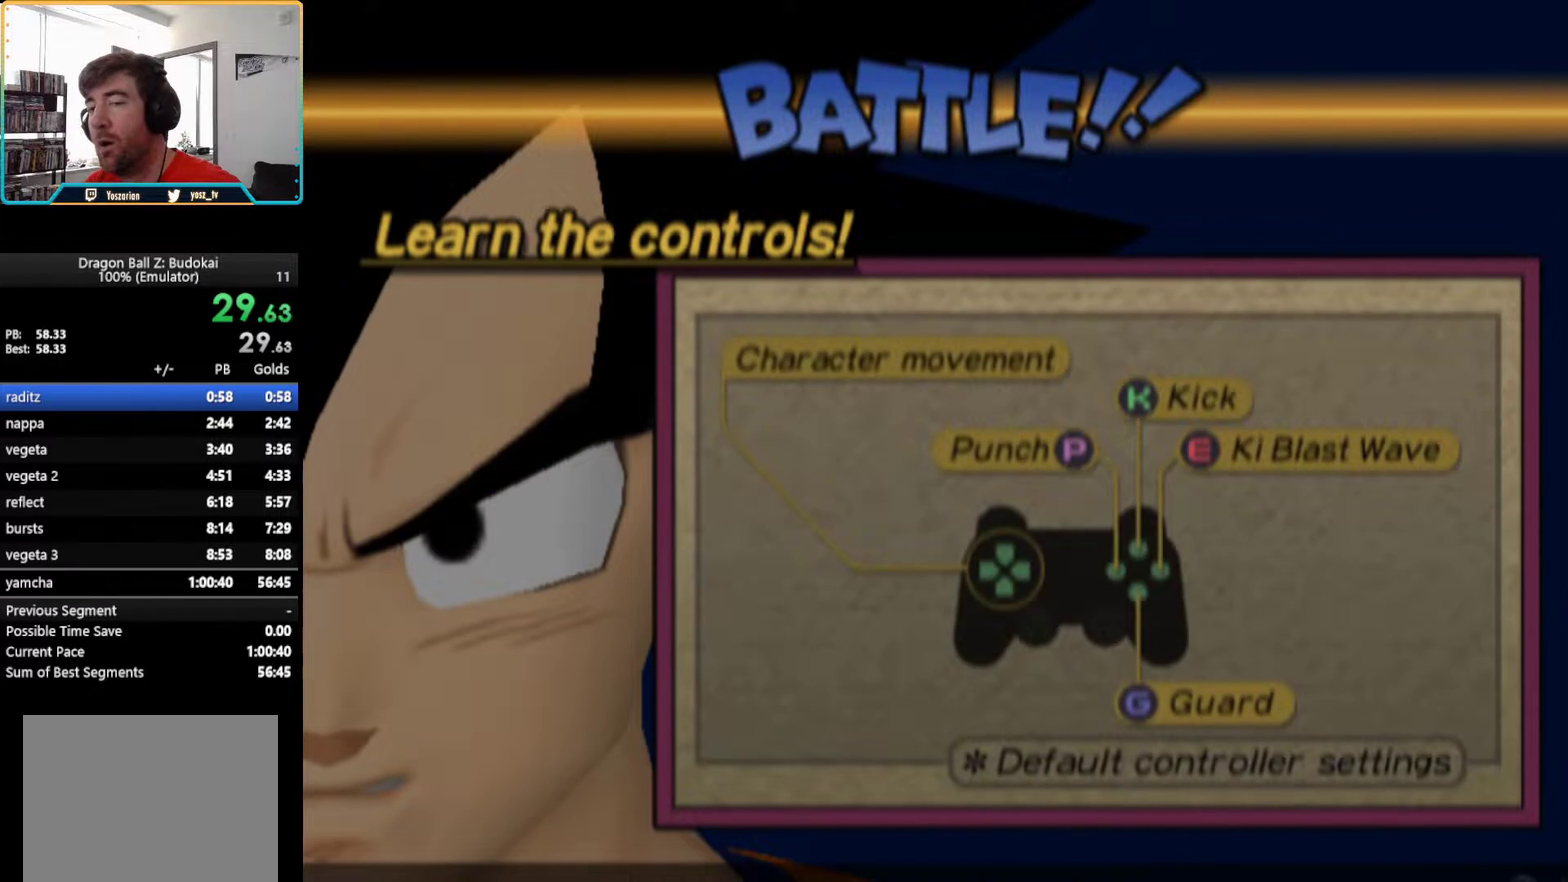
{"buttons": ["START"], "left_stick": "center", "right_stick": "center", "events": [[50, "START", "up"], [133, "START", "down"], [233, "START", "up"], [300, "START", "down"], [400, "START", "up"], [467, "START", "down"]]}
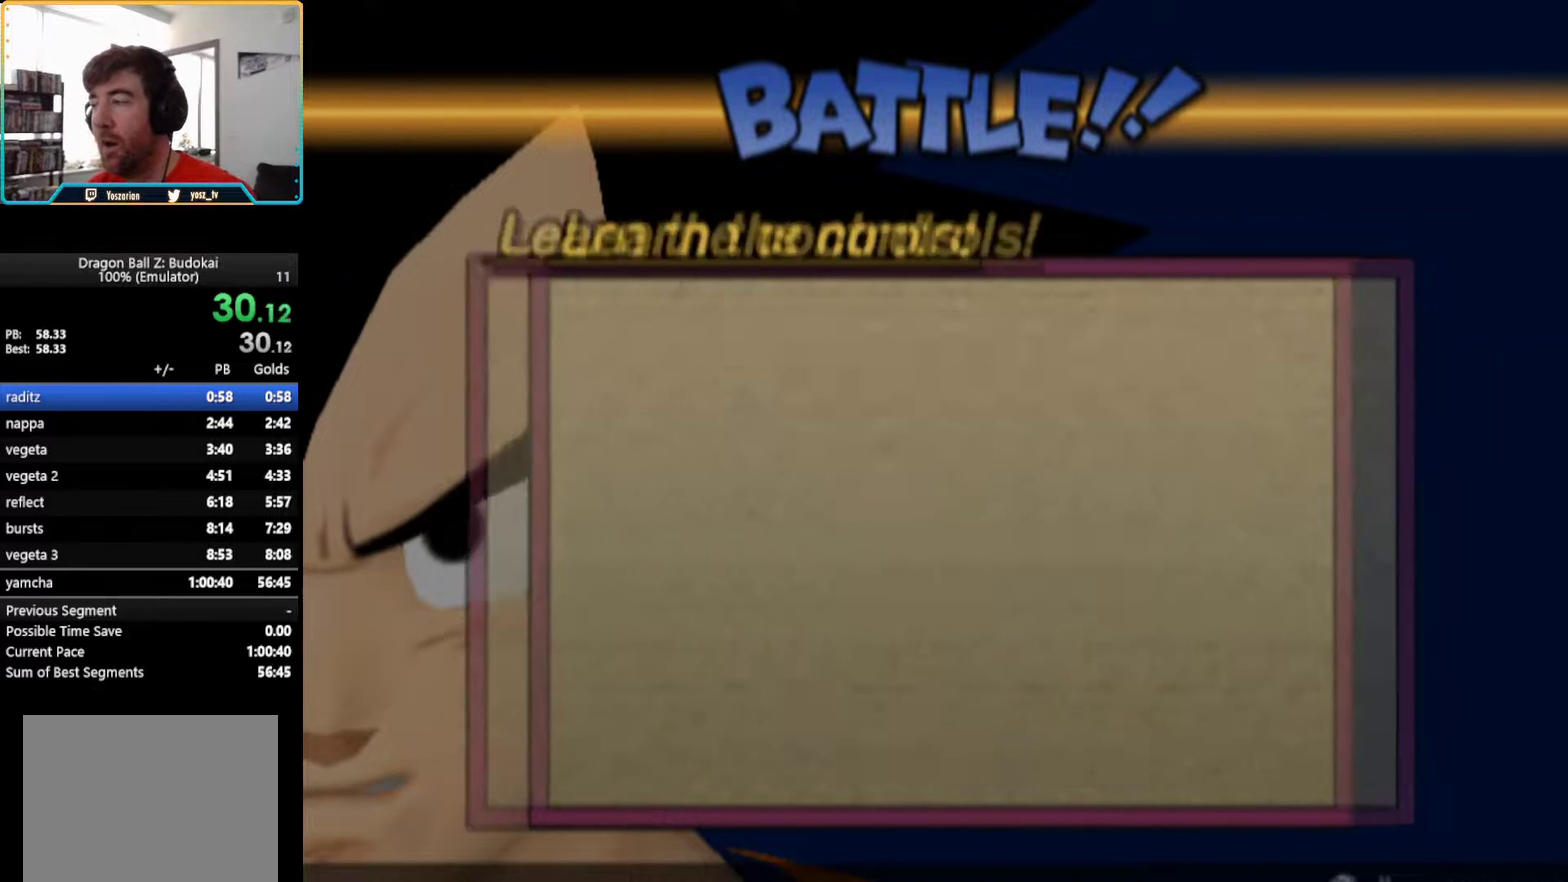
{"buttons": [], "left_stick": "center", "right_stick": "center", "events": [[67, "START", "up"]]}
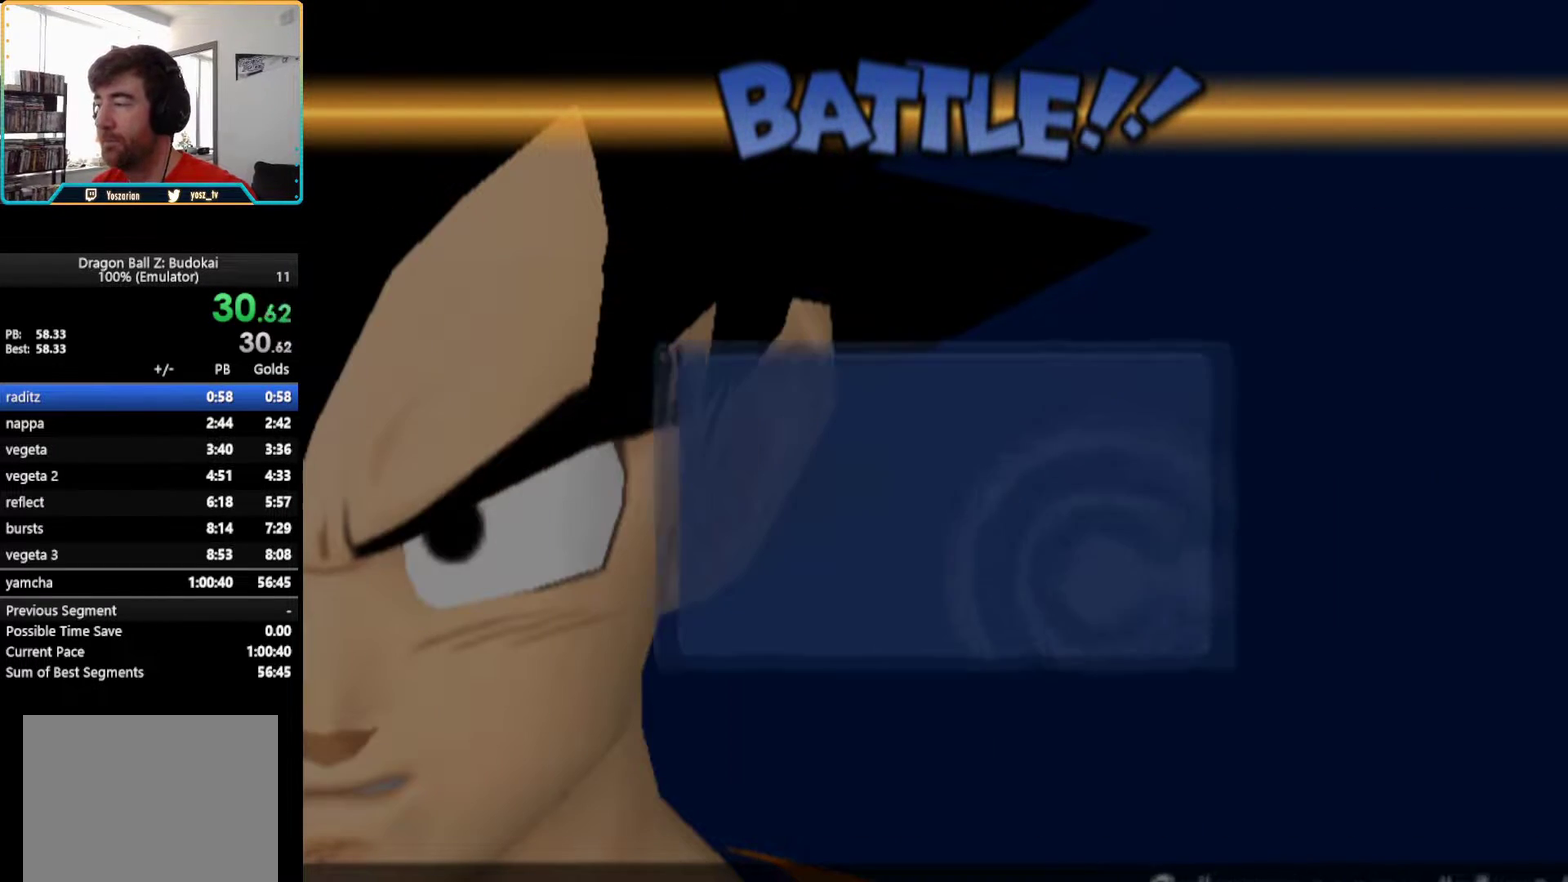
{"buttons": [], "left_stick": "center", "right_stick": "center", "events": []}
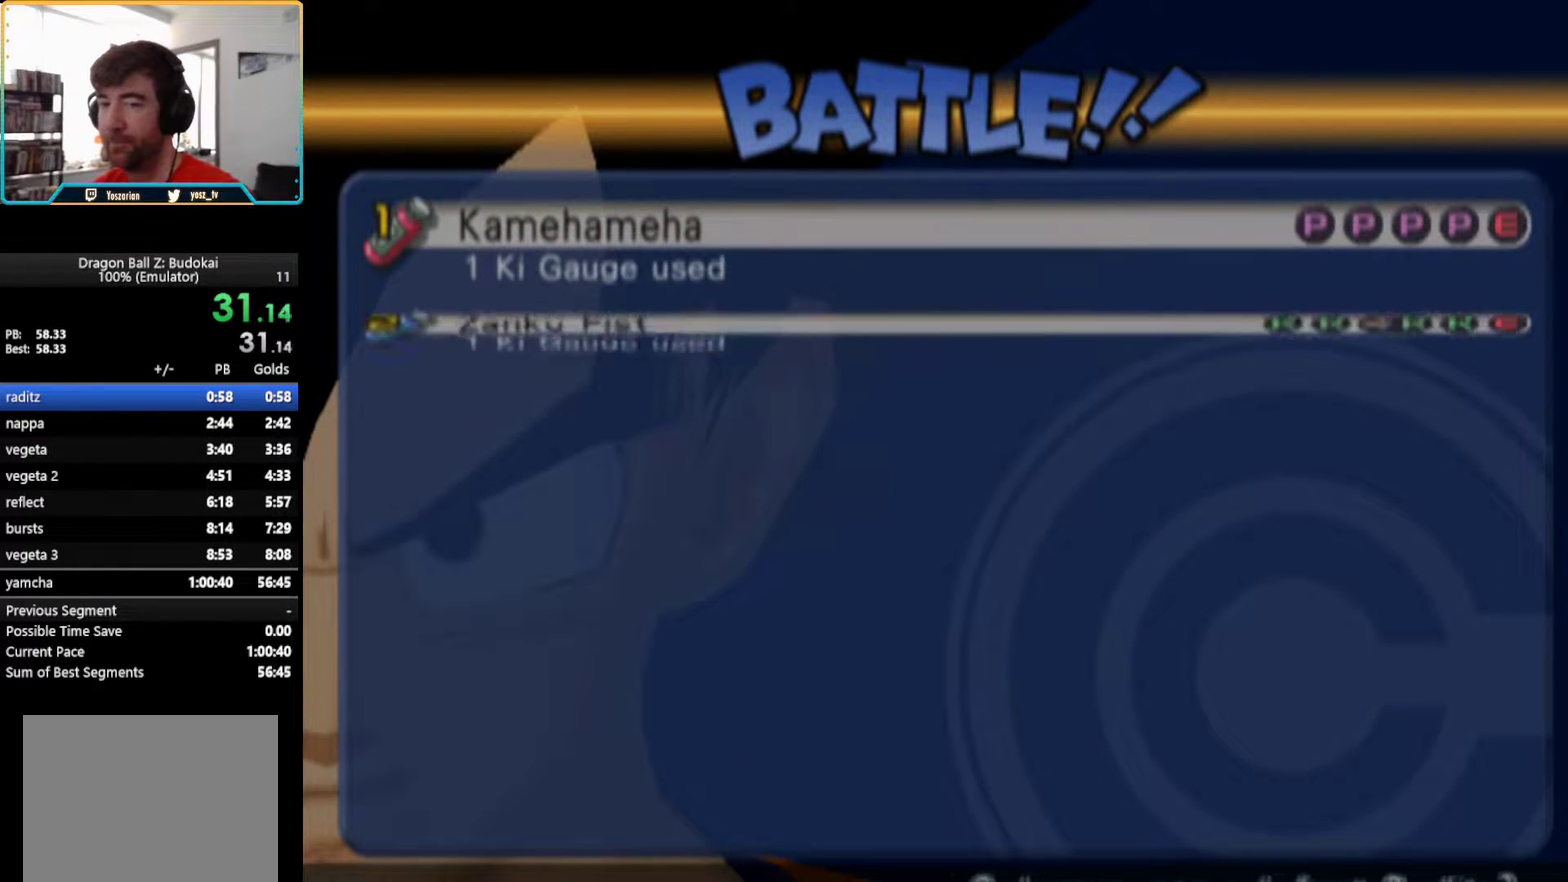
{"buttons": [], "left_stick": "center", "right_stick": "center", "events": [[150, "START", "down"], [217, "START", "up"], [350, "START", "down"], [483, "START", "up"]]}
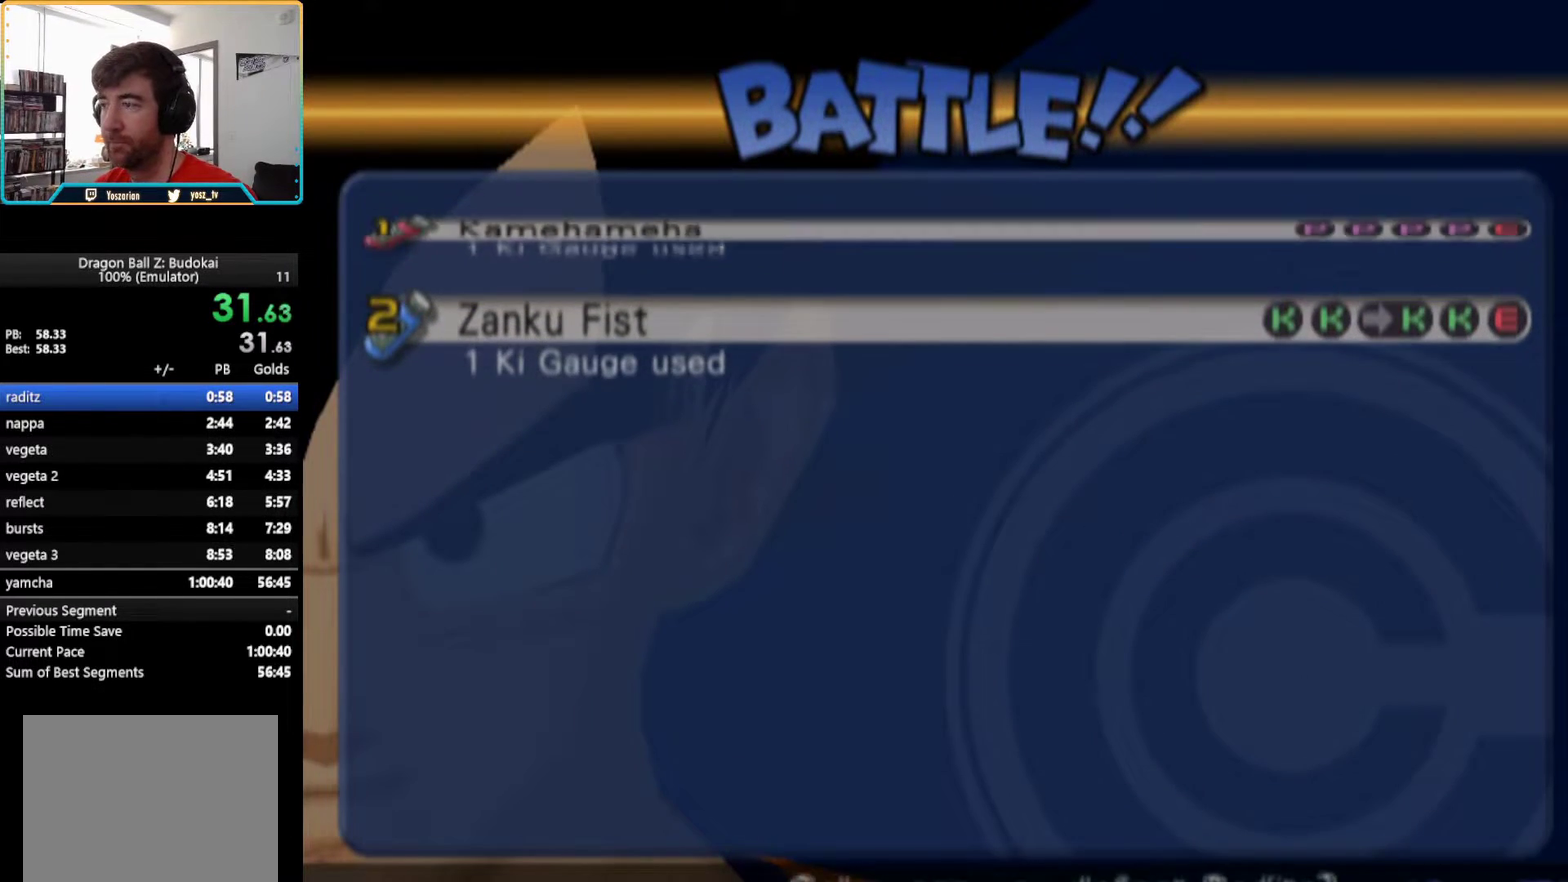
{"buttons": [], "left_stick": "center", "right_stick": "center", "events": [[317, "START", "down"], [383, "START", "up"]]}
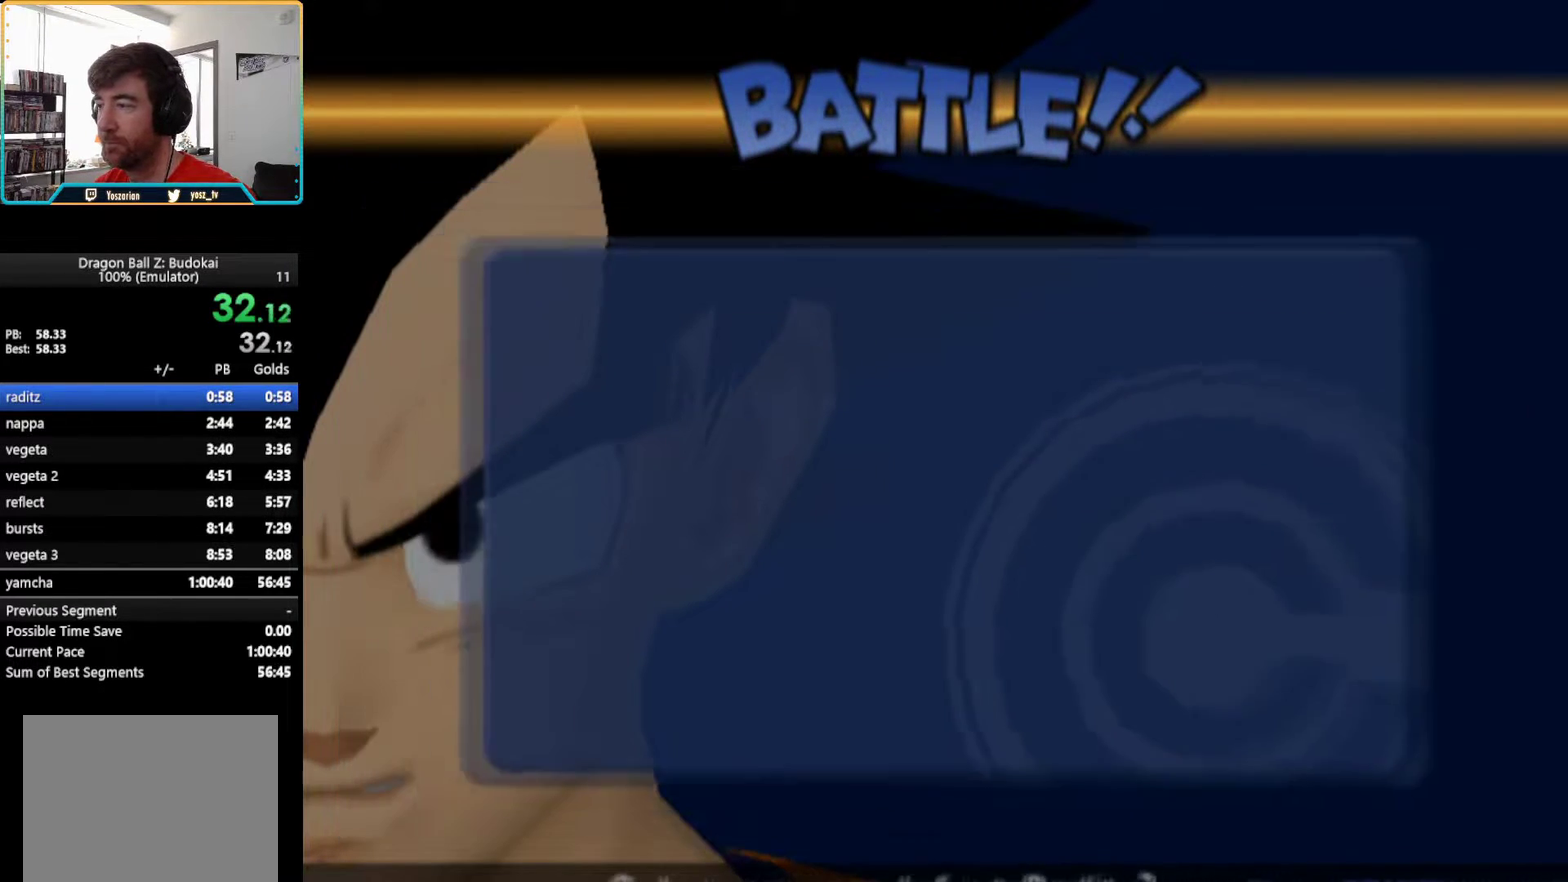
{"buttons": [], "left_stick": "center", "right_stick": "center", "events": []}
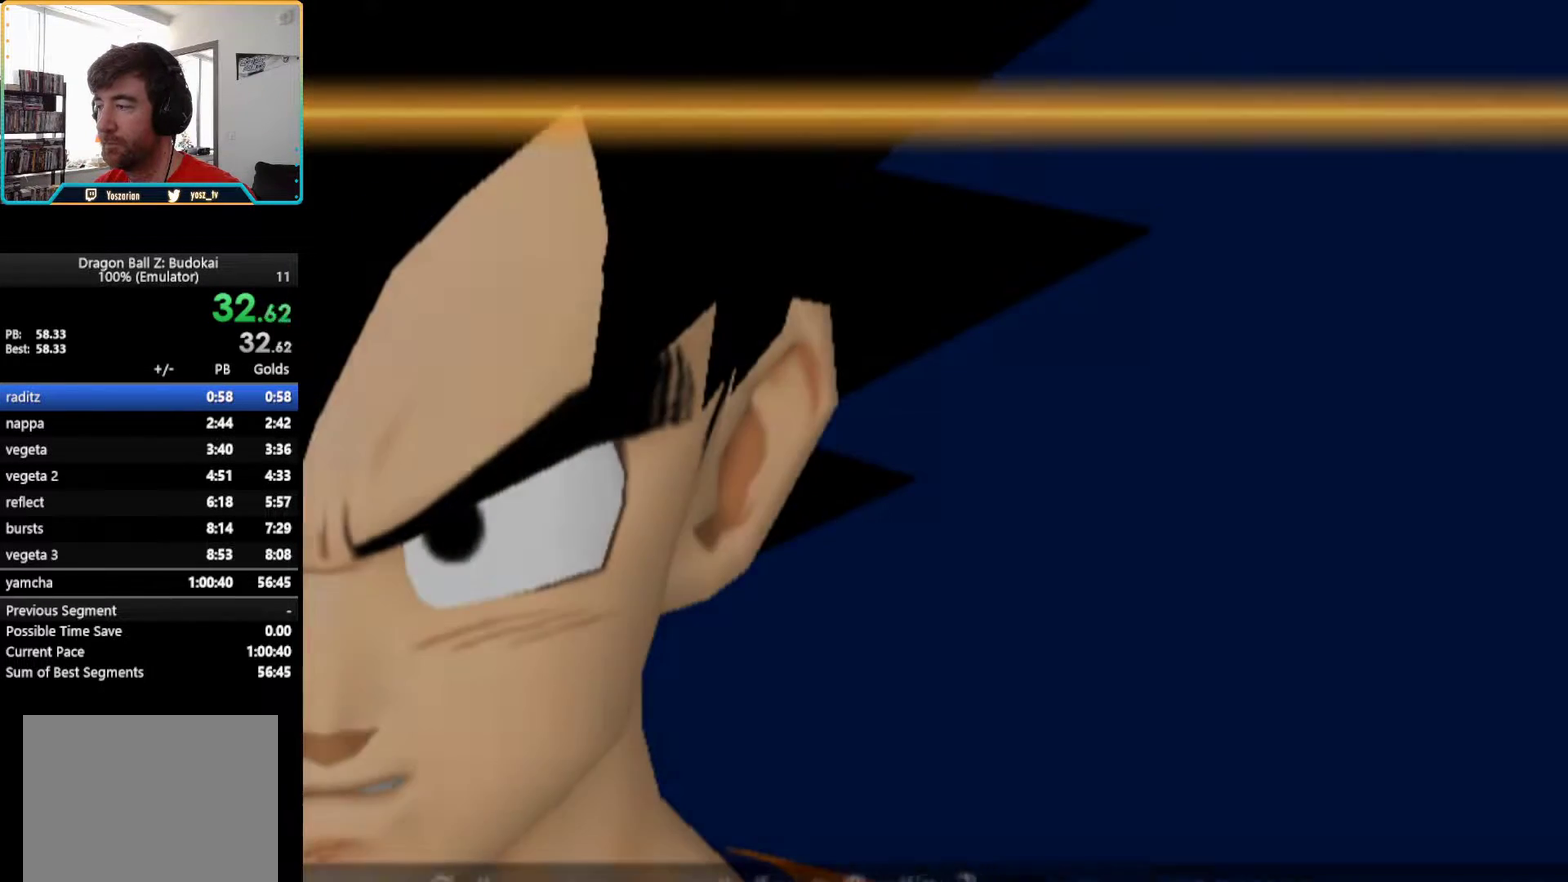
{"buttons": [], "left_stick": "center", "right_stick": "center", "events": [[167, "DPAD_RIGHT", "down"], [217, "DPAD_RIGHT", "up"], [317, "DPAD_RIGHT", "down"], [417, "DPAD_RIGHT", "up"]]}
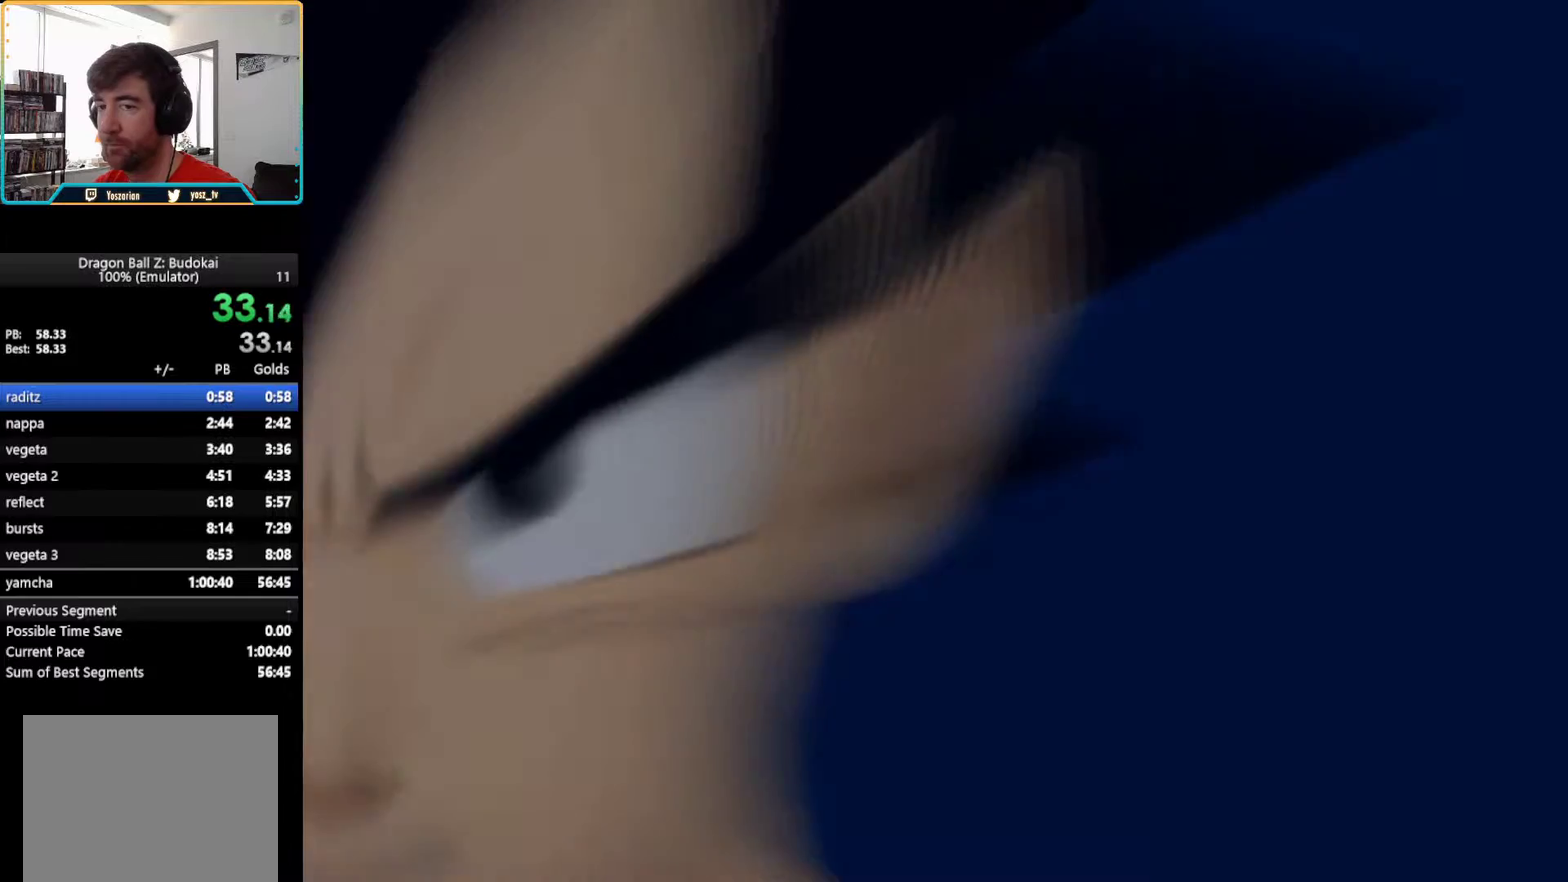
{"buttons": [], "left_stick": "center", "right_stick": "center", "events": [[117, "DPAD_RIGHT", "down"], [167, "DPAD_RIGHT", "up"], [250, "DPAD_RIGHT", "down"], [483, "DPAD_RIGHT", "up"]]}
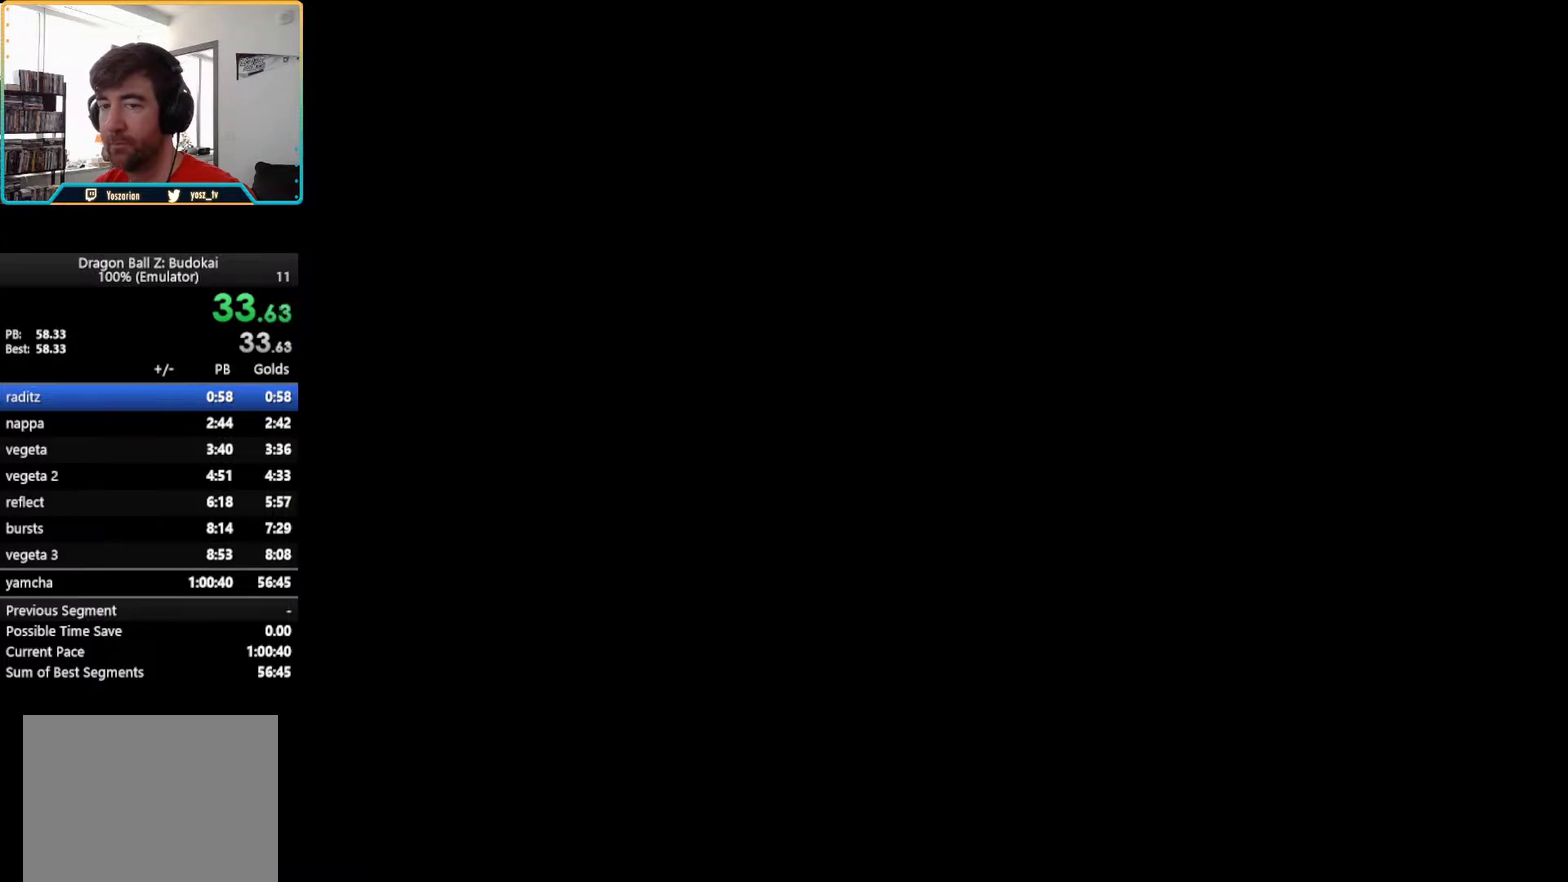
{"buttons": [], "left_stick": "center", "right_stick": "center", "events": [[83, "DPAD_RIGHT", "down"], [167, "DPAD_RIGHT", "up"], [267, "DPAD_RIGHT", "down"], [333, "DPAD_RIGHT", "up"]]}
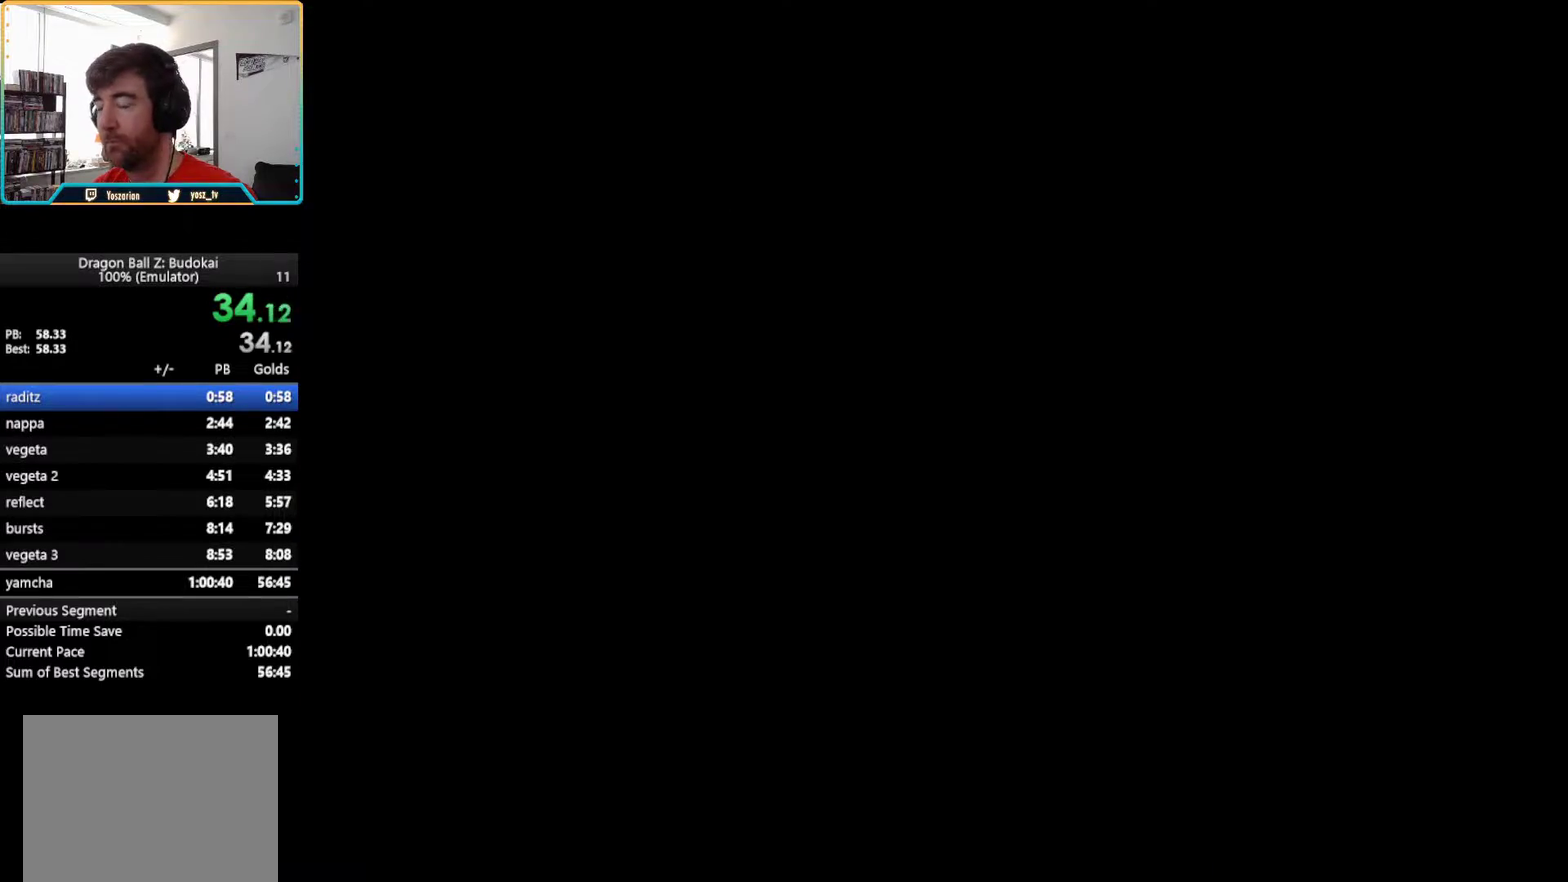
{"buttons": [], "left_stick": "center", "right_stick": "center", "events": []}
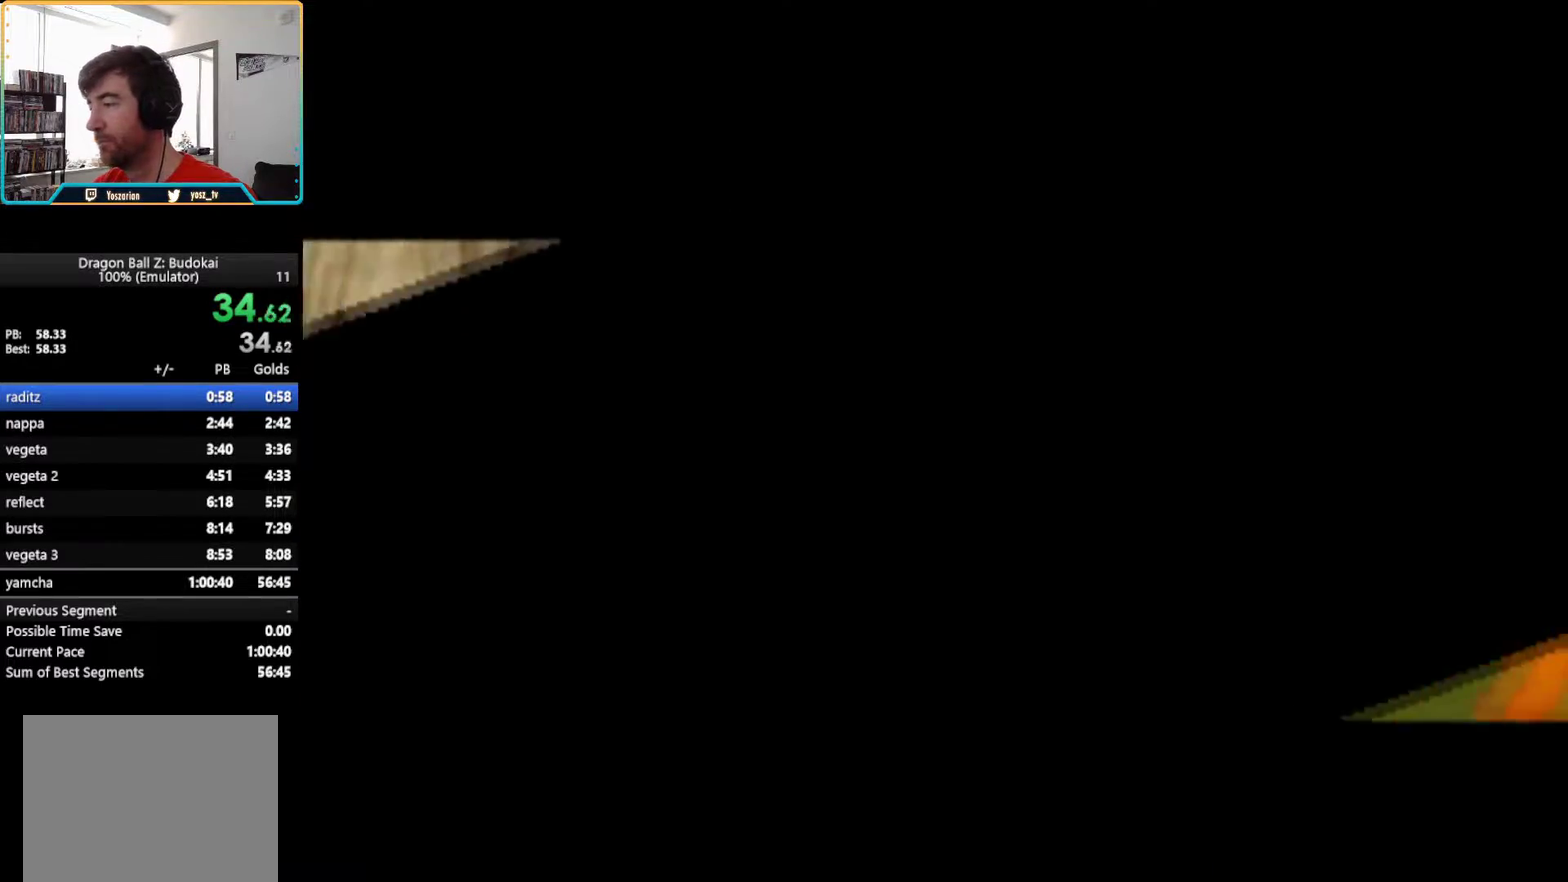
{"buttons": ["DPAD_RIGHT"], "left_stick": "center", "right_stick": "center", "events": [[33, "R2", "down"], [117, "R2", "up"], [333, "DPAD_RIGHT", "down"], [433, "DPAD_RIGHT", "up"], [483, "DPAD_RIGHT", "down"]]}
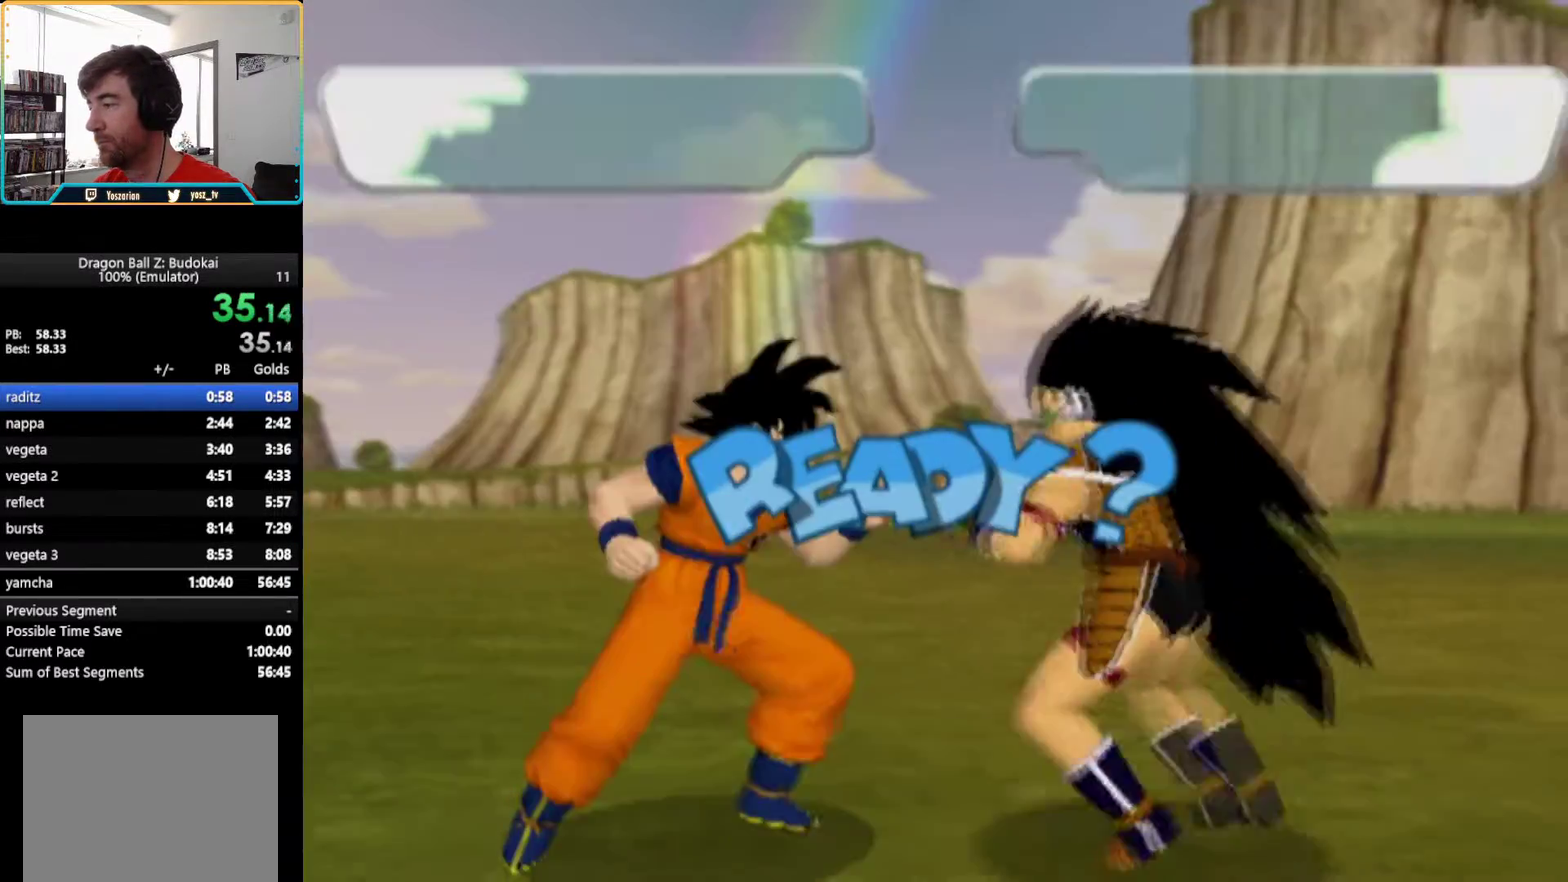
{"buttons": [], "left_stick": "center", "right_stick": "center", "events": [[83, "DPAD_RIGHT", "up"], [133, "DPAD_RIGHT", "down"], [317, "DPAD_RIGHT", "up"]]}
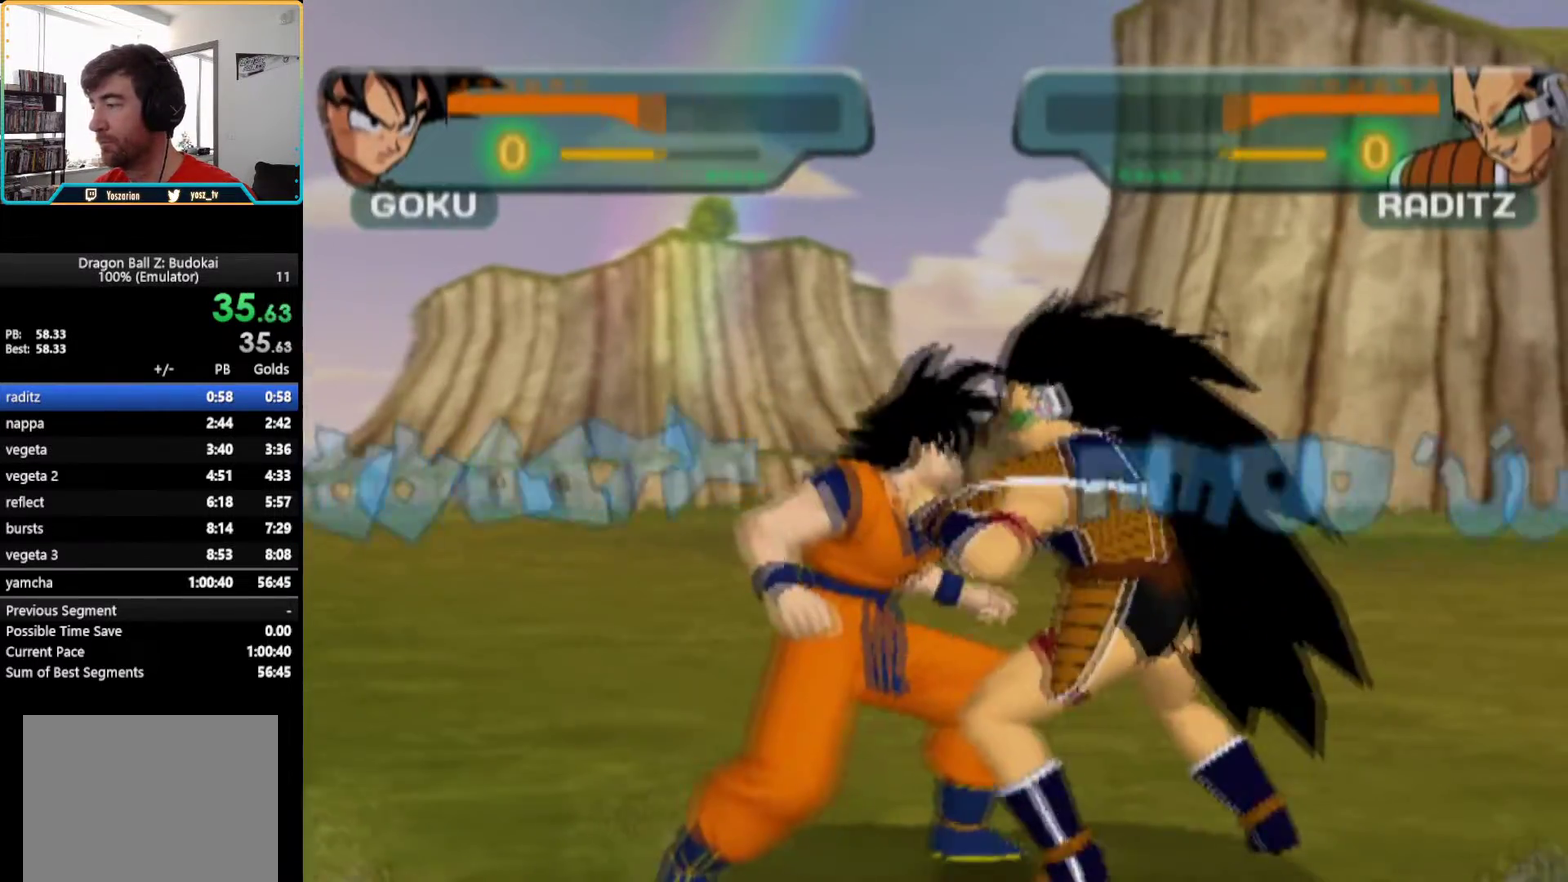
{"buttons": [], "left_stick": "center", "right_stick": "center", "events": []}
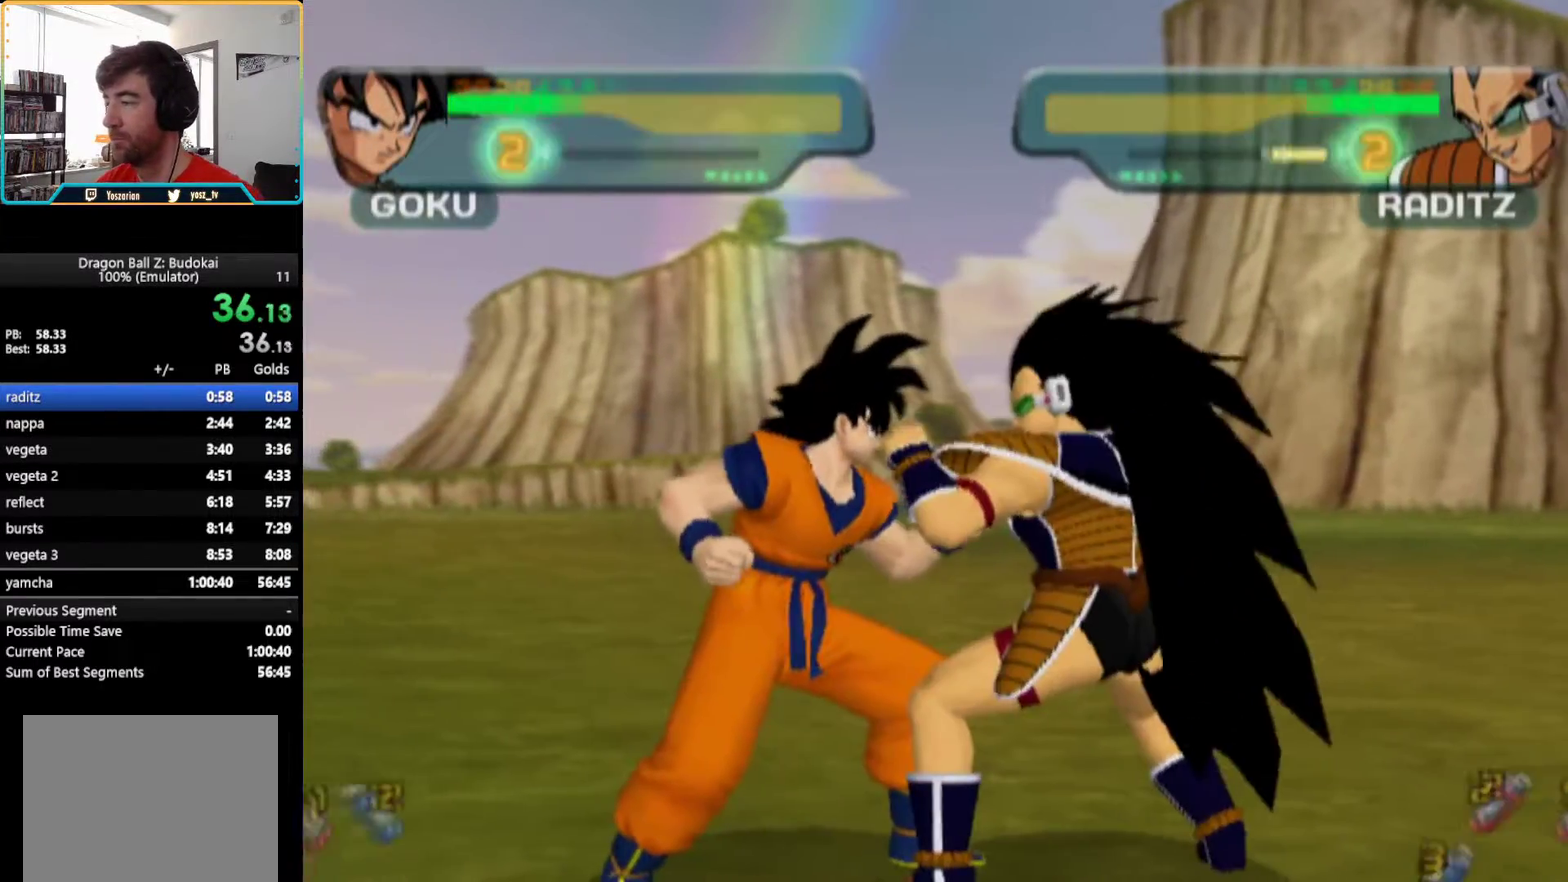
{"buttons": ["TRIANGLE"], "left_stick": "center", "right_stick": "center", "events": [[183, "TRIANGLE", "down"], [250, "TRIANGLE", "up"], [333, "TRIANGLE", "down"], [400, "TRIANGLE", "up"], [500, "TRIANGLE", "down"]]}
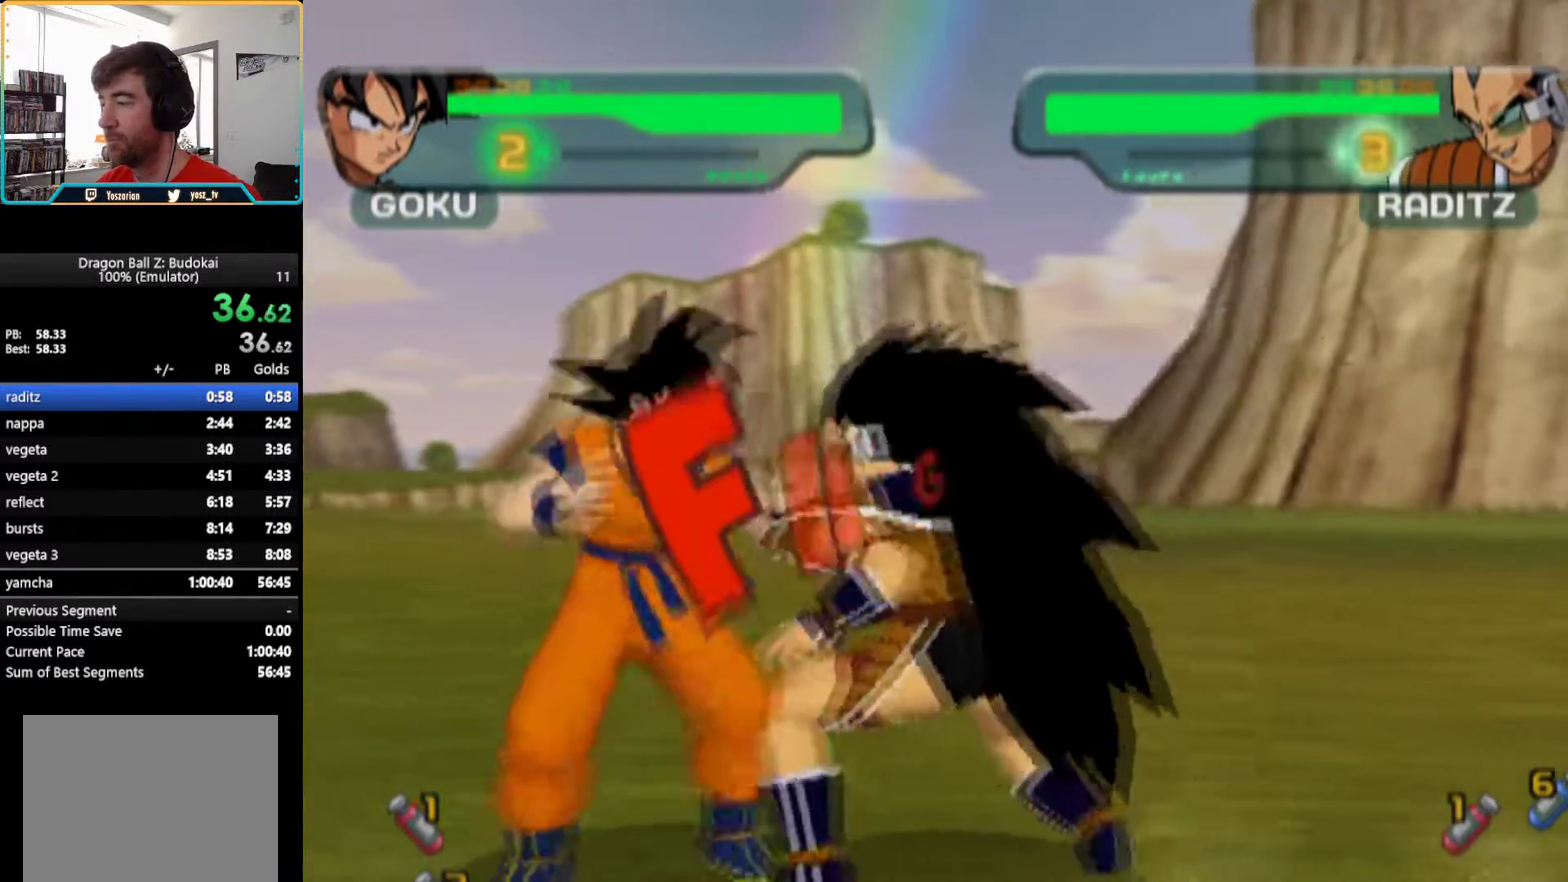
{"buttons": ["TRIANGLE"], "left_stick": "center", "right_stick": "center", "events": [[67, "TRIANGLE", "up"], [150, "TRIANGLE", "down"], [200, "TRIANGLE", "up"], [283, "TRIANGLE", "down"], [333, "TRIANGLE", "up"], [417, "TRIANGLE", "down"]]}
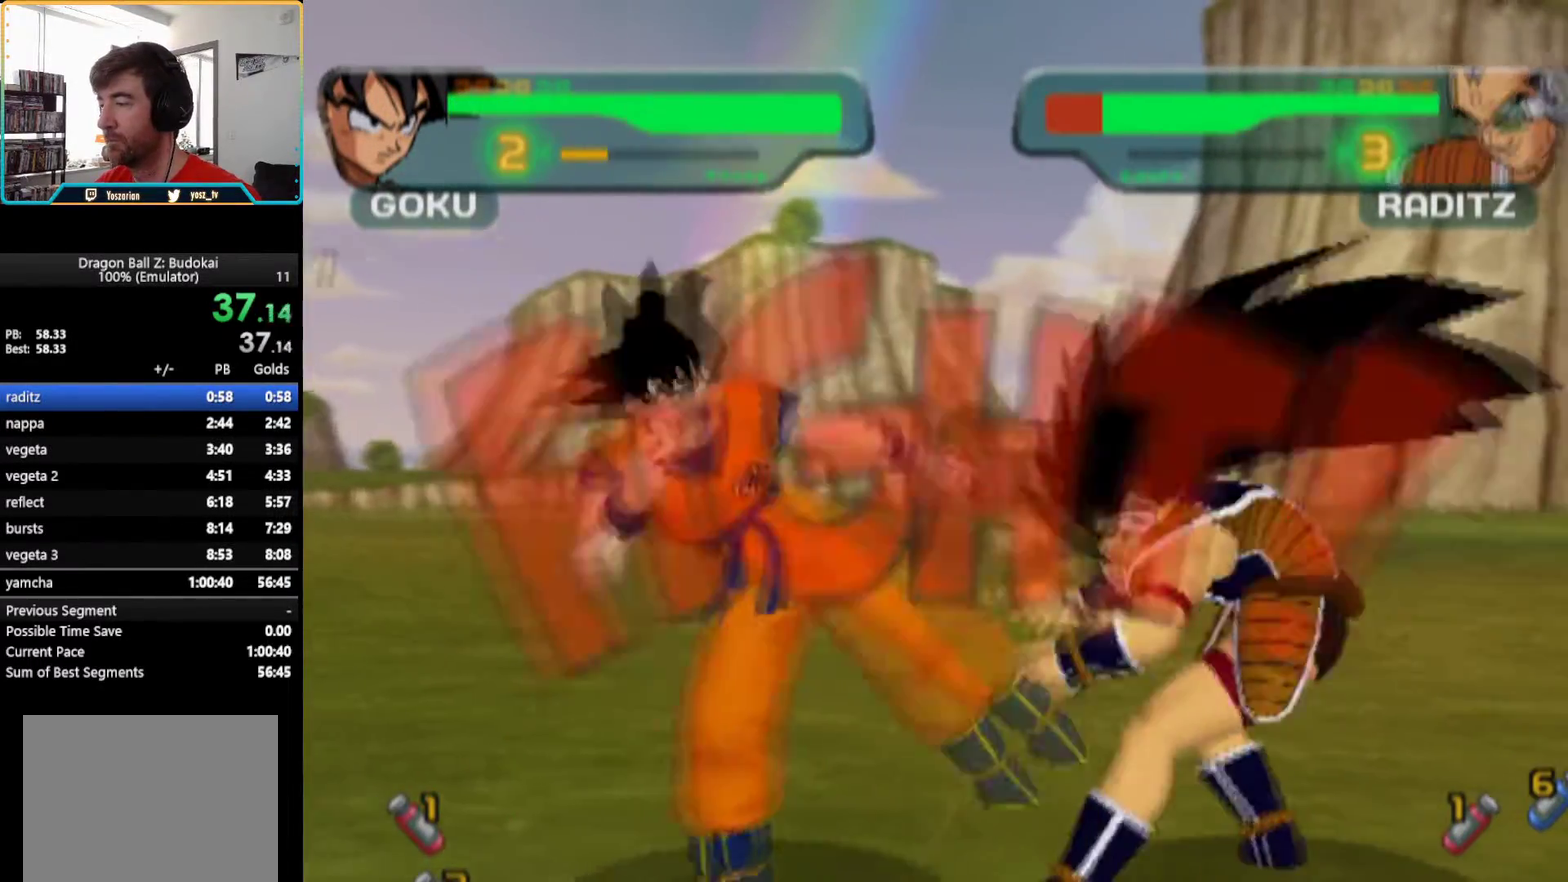
{"buttons": ["TRIANGLE", "R1", "DPAD_UP"], "left_stick": "center", "right_stick": "center", "events": [[500, "DPAD_UP", "down"], [500, "R1", "down"]]}
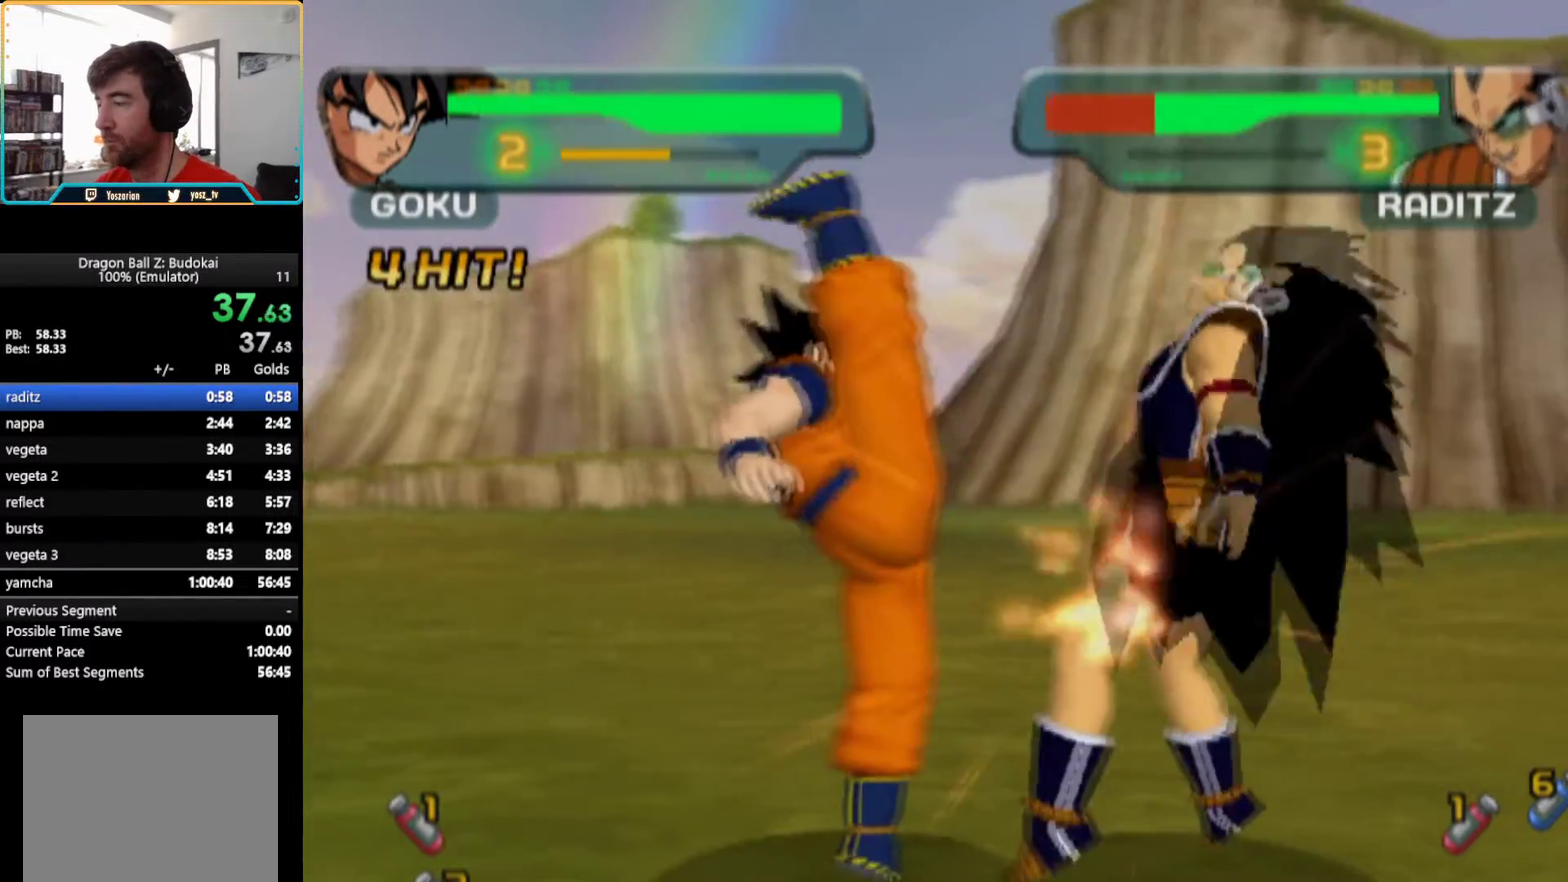
{"buttons": [], "left_stick": "center", "right_stick": "center", "events": [[300, "DPAD_UP", "up"], [333, "R1", "up"], [367, "TRIANGLE", "up"]]}
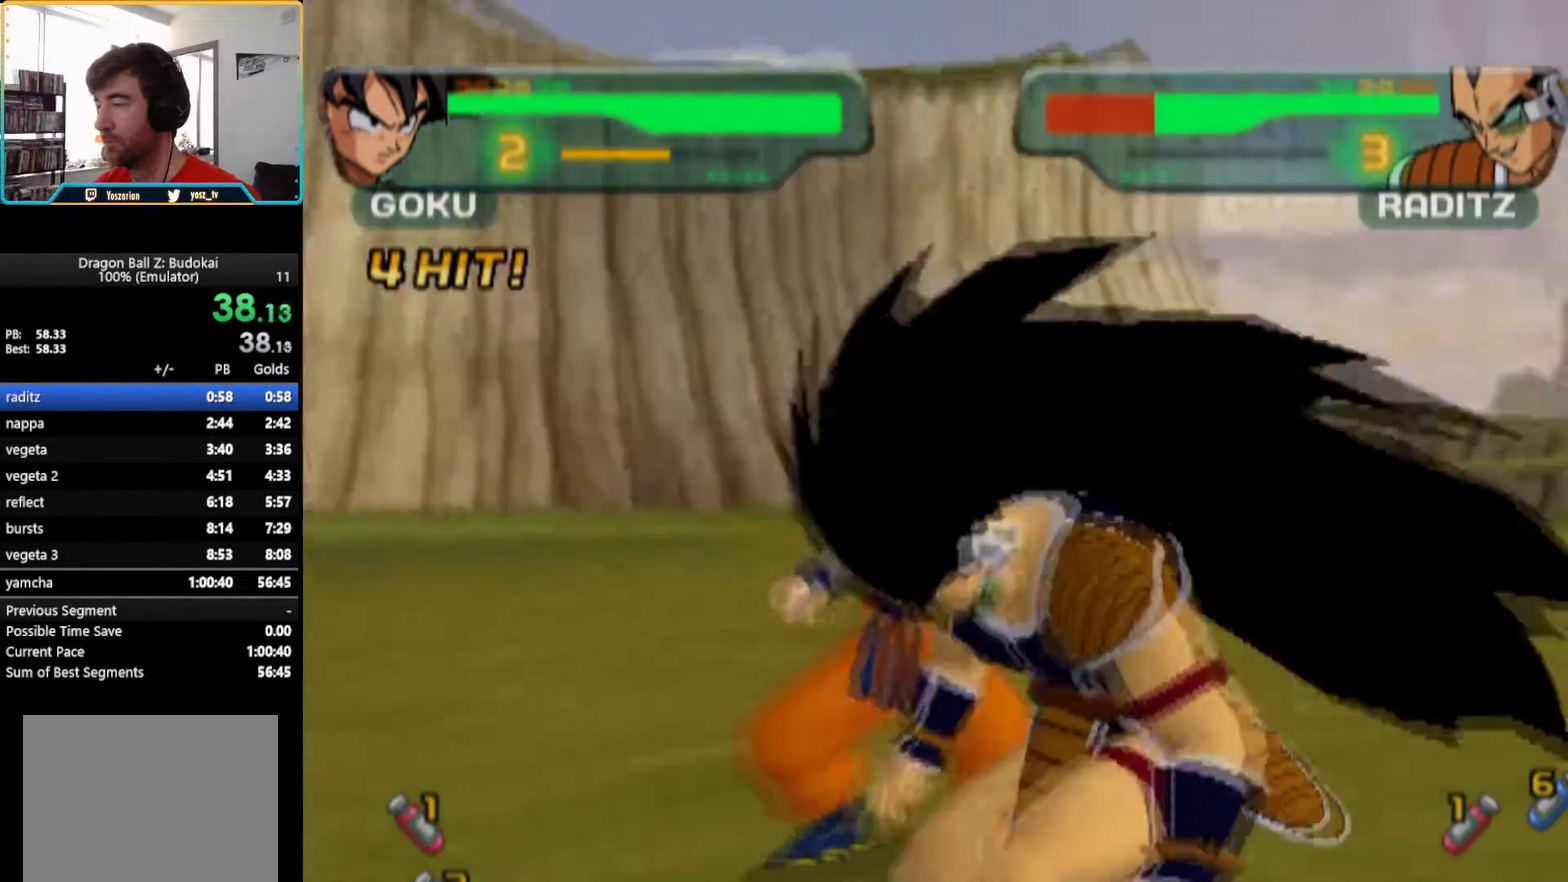
{"buttons": [], "left_stick": "center", "right_stick": "center", "events": [[50, "DPAD_RIGHT", "down"], [67, "SQUARE", "down"], [167, "SQUARE", "up"], [183, "DPAD_RIGHT", "up"], [250, "TRIANGLE", "down"], [317, "TRIANGLE", "up"]]}
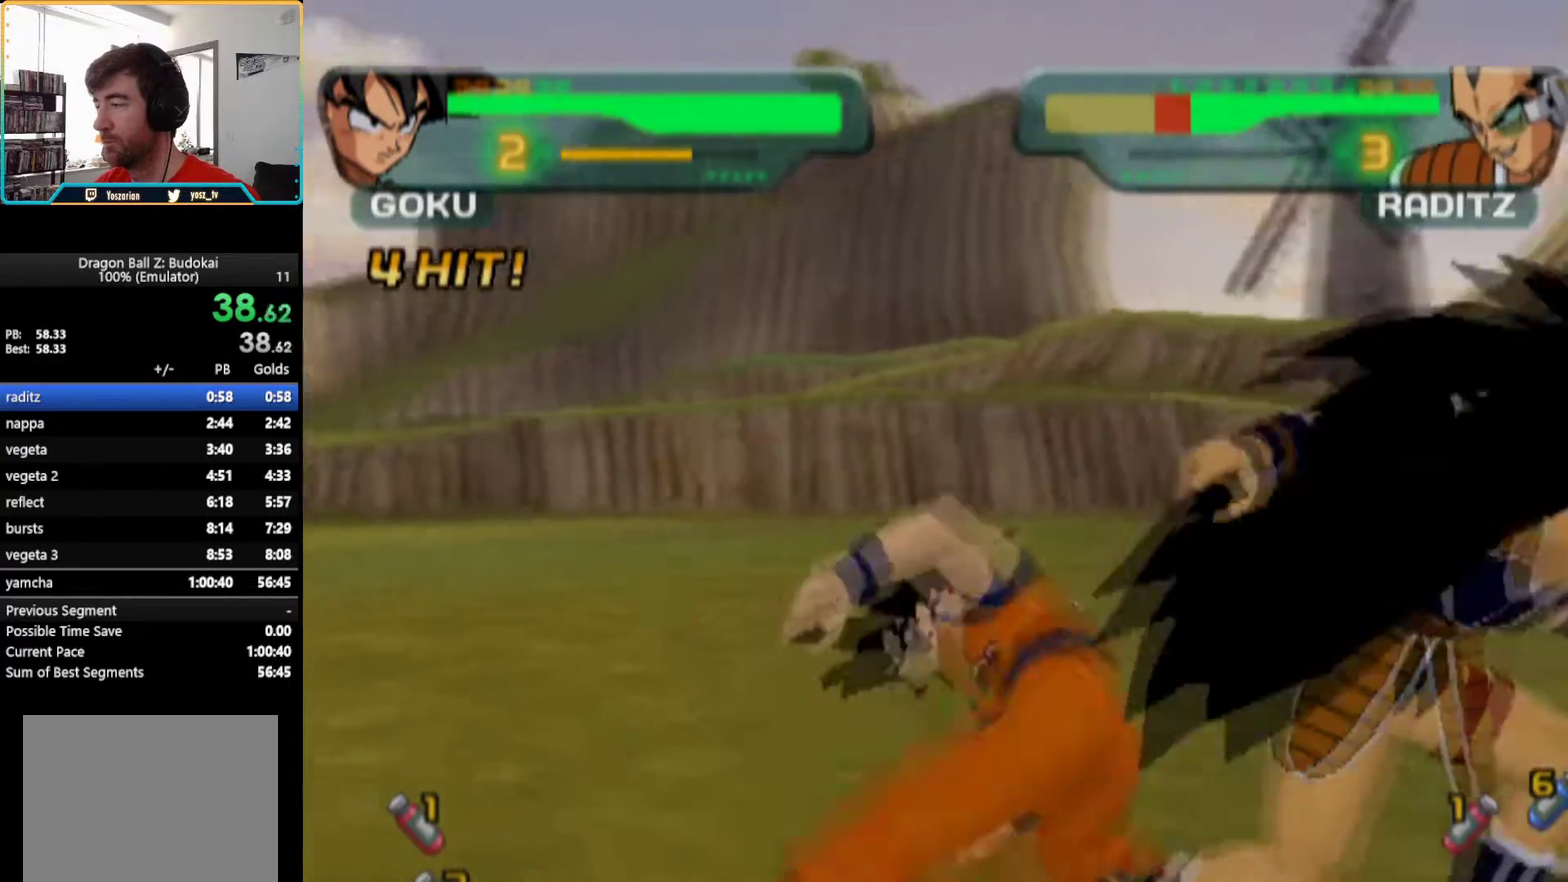
{"buttons": ["TRIANGLE"], "left_stick": "center", "right_stick": "center", "events": [[83, "TRIANGLE", "down"]]}
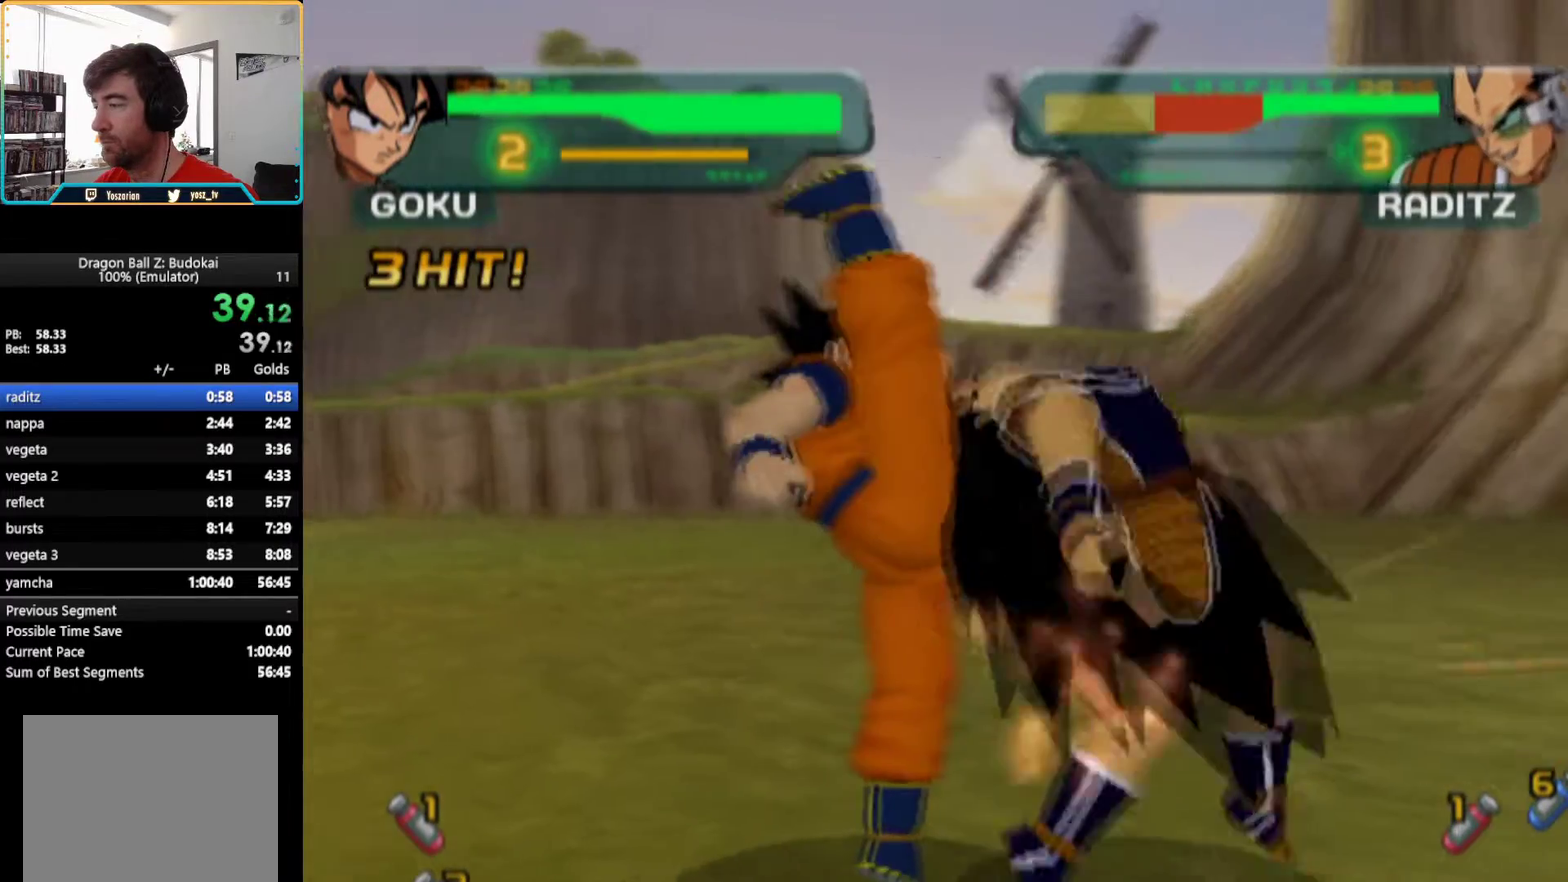
{"buttons": ["SQUARE"], "left_stick": "center", "right_stick": "center", "events": [[50, "R1", "down"], [333, "R1", "up"], [350, "TRIANGLE", "up"], [500, "SQUARE", "down"]]}
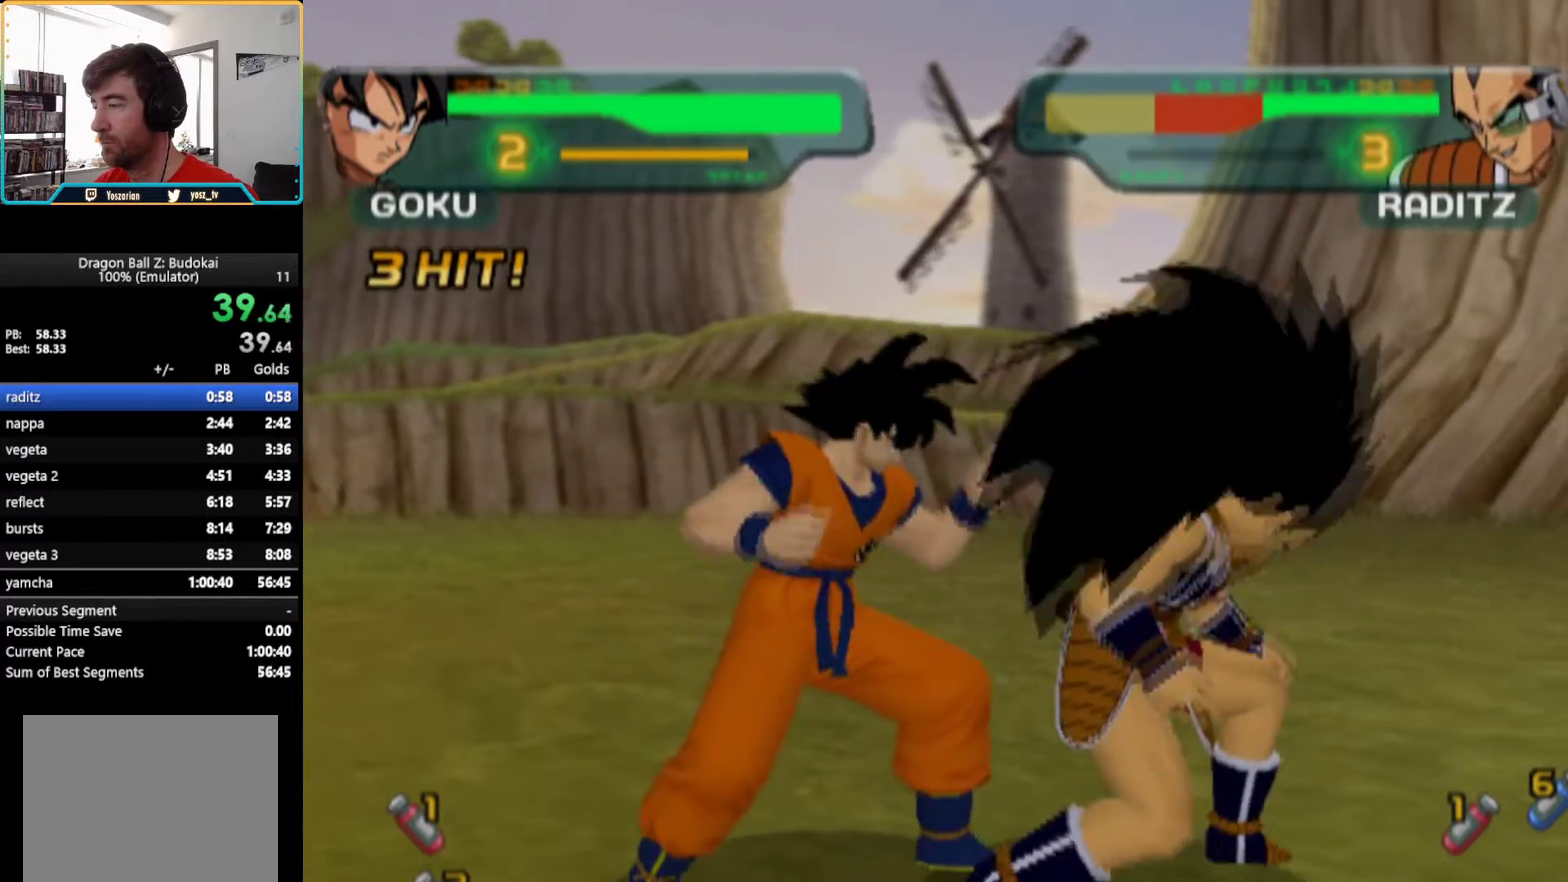
{"buttons": ["SQUARE"], "left_stick": "center", "right_stick": "center", "events": [[83, "SQUARE", "up"], [167, "SQUARE", "down"], [233, "SQUARE", "up"], [317, "SQUARE", "down"], [400, "SQUARE", "up"], [450, "SQUARE", "down"]]}
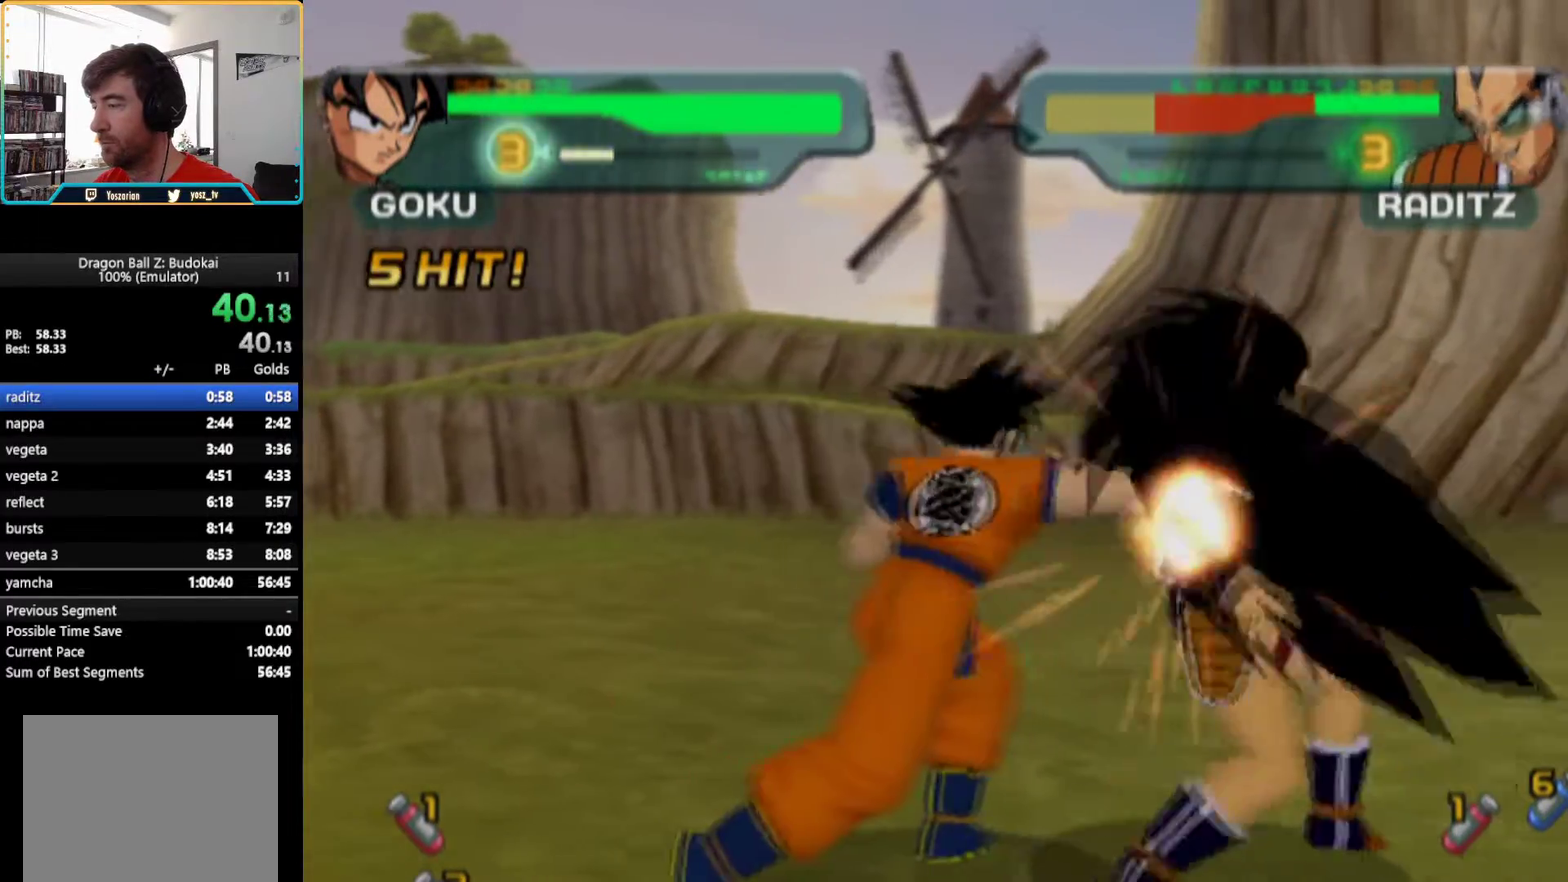
{"buttons": [], "left_stick": "center", "right_stick": "center", "events": [[117, "SQUARE", "up"], [200, "SQUARE", "down"], [250, "SQUARE", "up"], [317, "SQUARE", "down"], [383, "SQUARE", "up"]]}
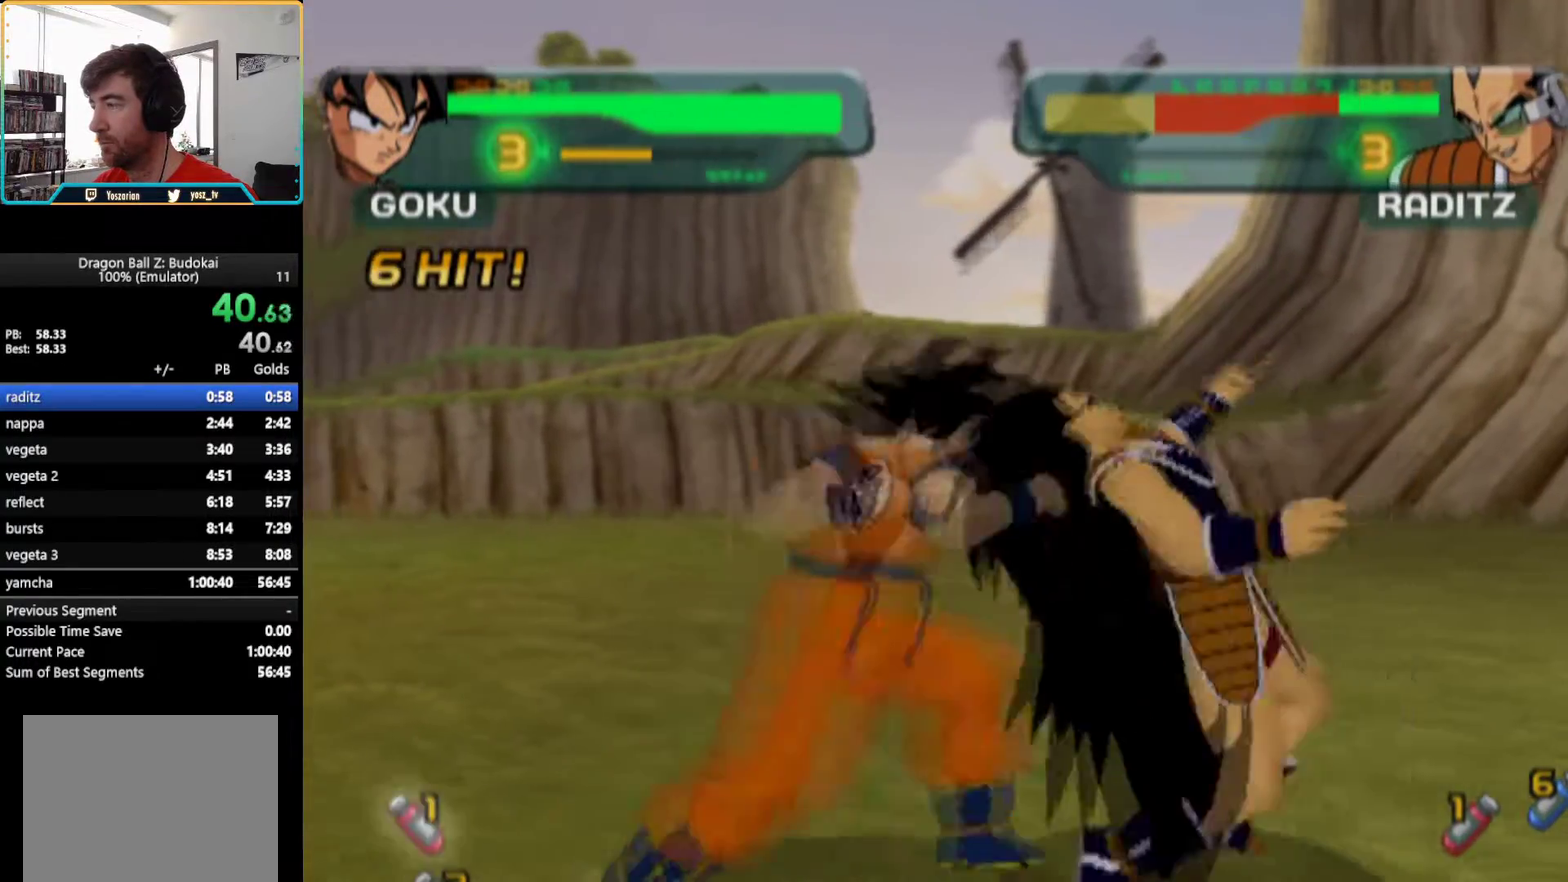
{"buttons": [], "left_stick": "center", "right_stick": "center", "events": [[83, "CIRCLE", "down"], [150, "CIRCLE", "up"], [217, "CIRCLE", "down"], [383, "CIRCLE", "up"]]}